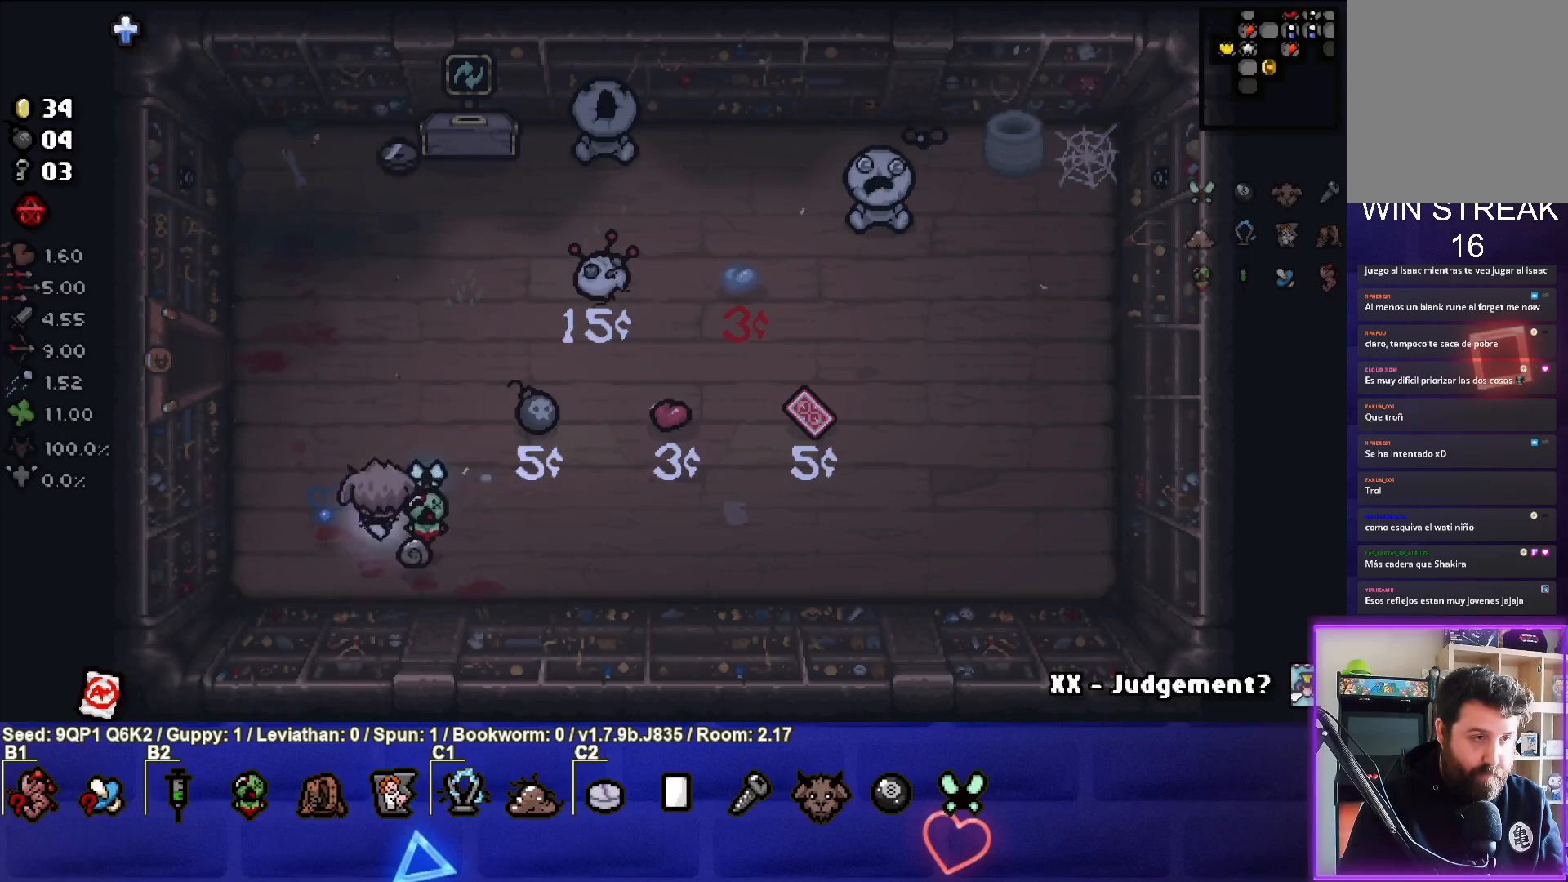
Gameplay with a controller (PlayStation layout); each line is a JSON object with the inputs held at the frame after it. "events" lists button and stick changes between this image and that frame as [ms after this image, input, new state], when the widget could be followed in between.
{"buttons": [], "left_stick": "center", "right_stick": "center", "events": [[483, "left_stick", "center"]]}
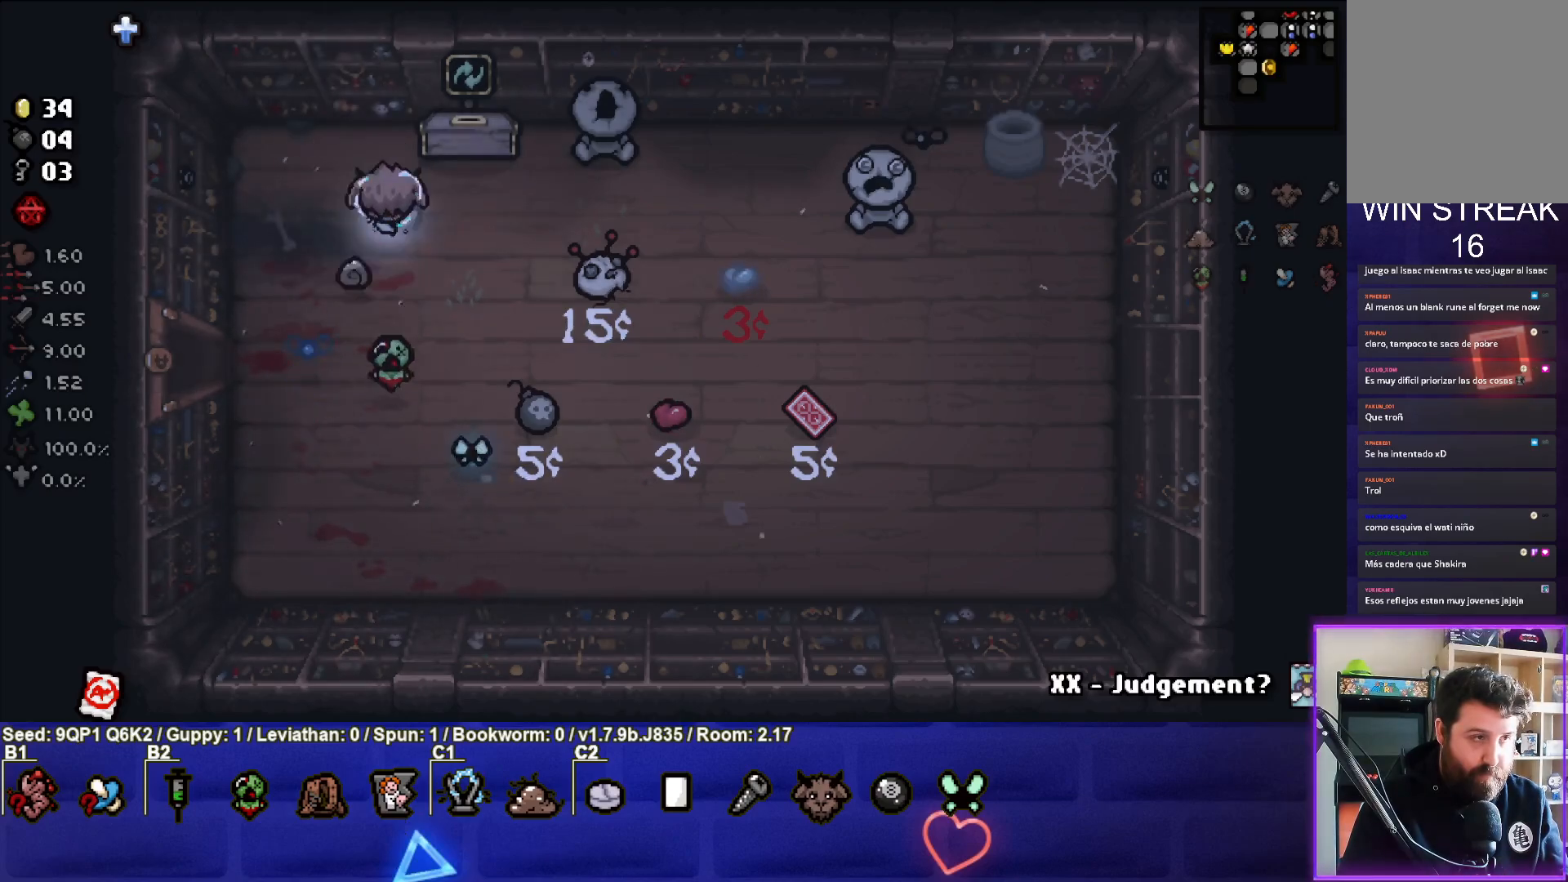
{"buttons": [], "left_stick": "down", "right_stick": "center", "events": [[67, "left_stick", "down-left"], [333, "left_stick", "down"]]}
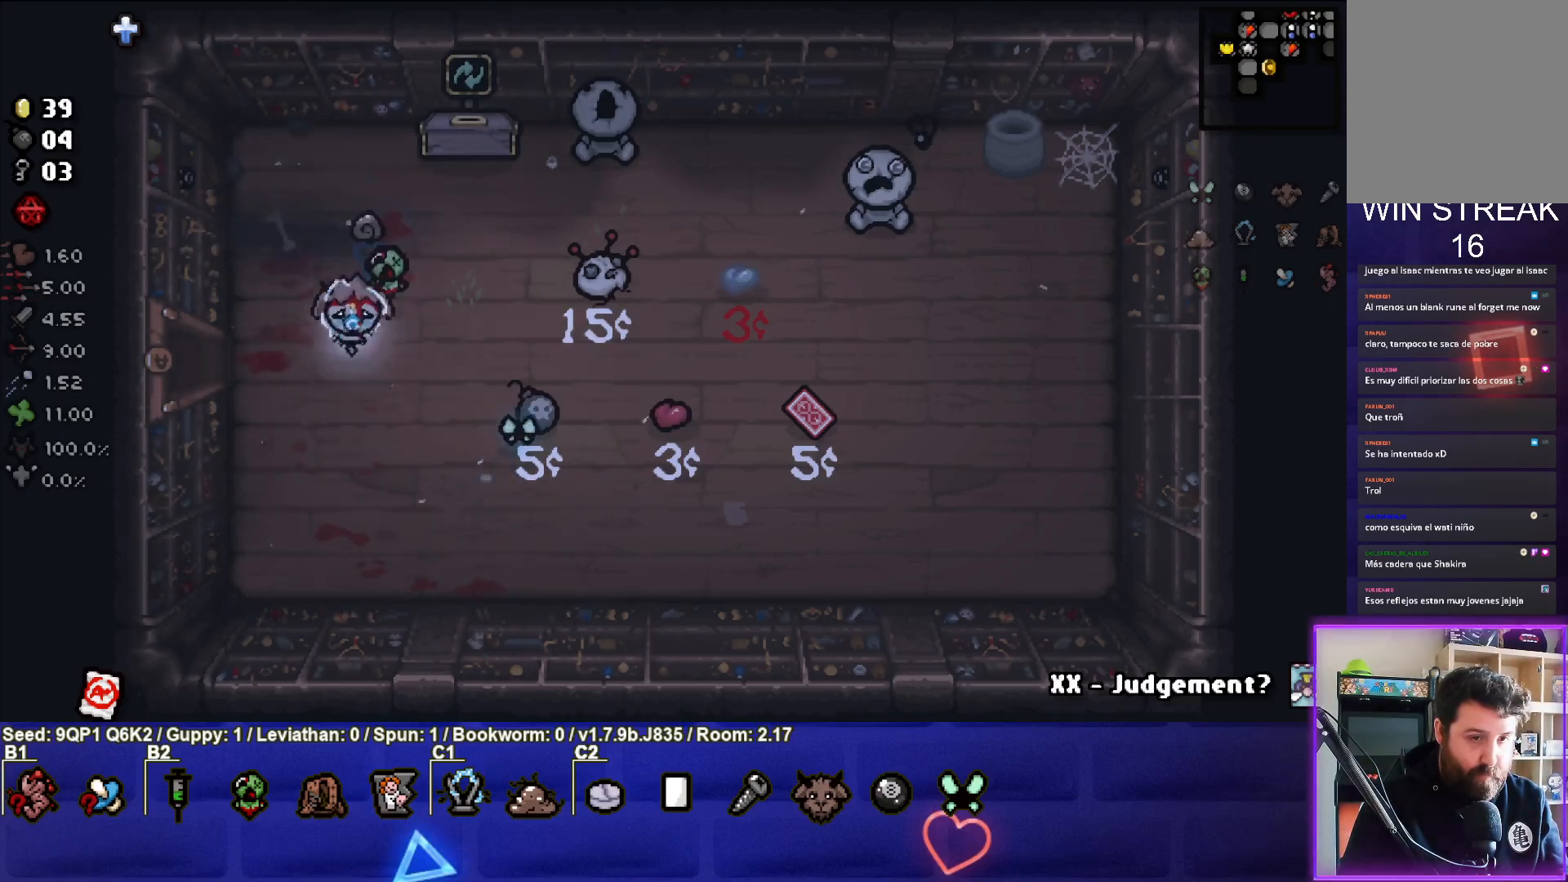
{"buttons": [], "left_stick": "right", "right_stick": "center", "events": [[200, "left_stick", "down-right"], [367, "left_stick", "right"]]}
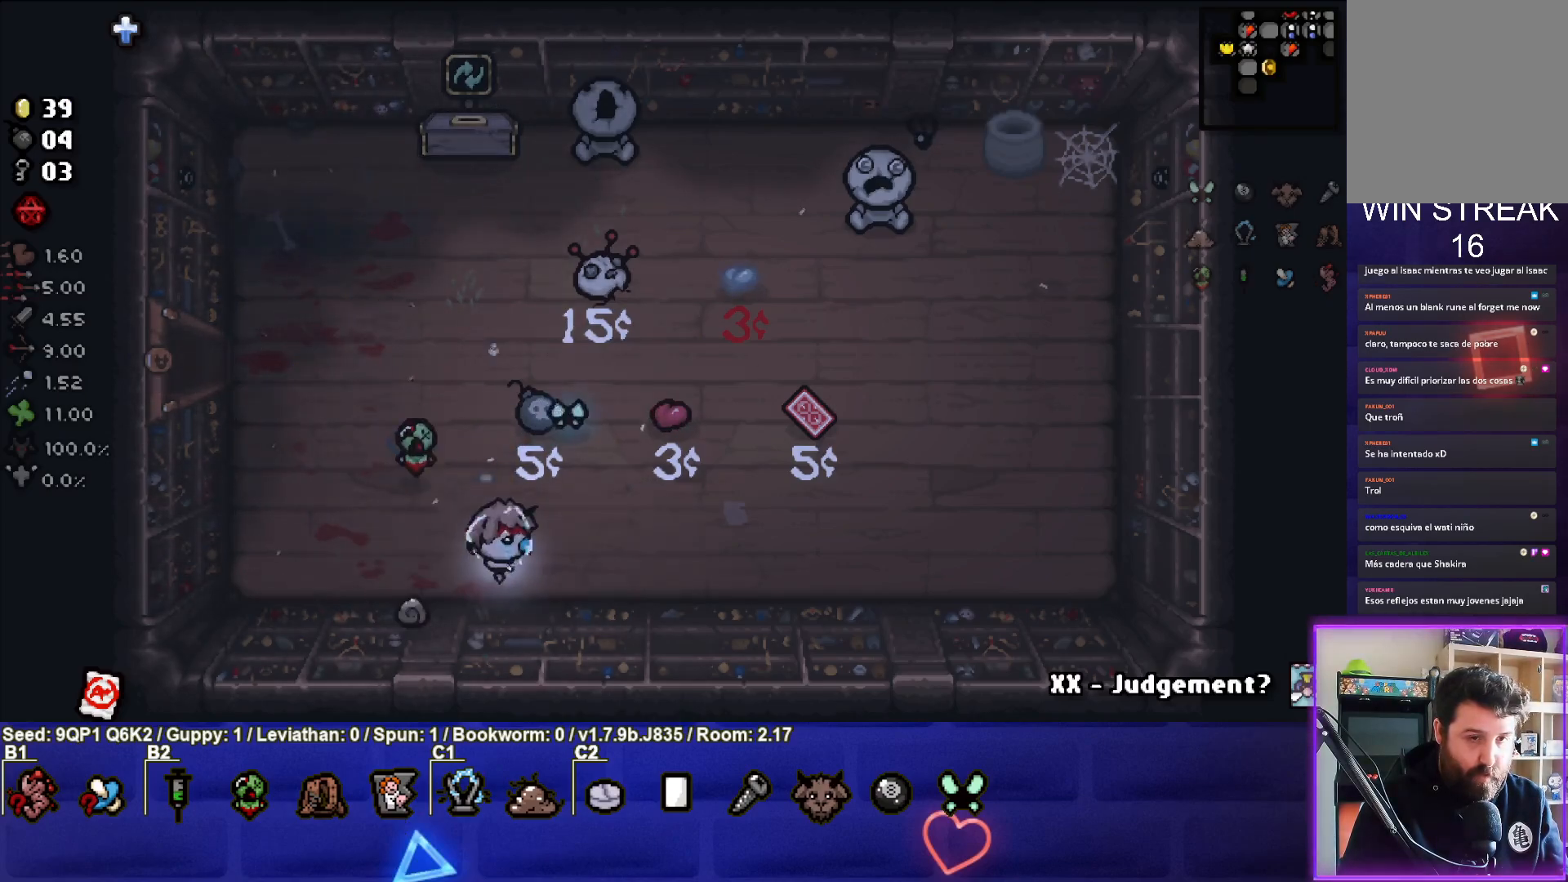
{"buttons": [], "left_stick": "up-right", "right_stick": "center", "events": [[233, "left_stick", "up-right"]]}
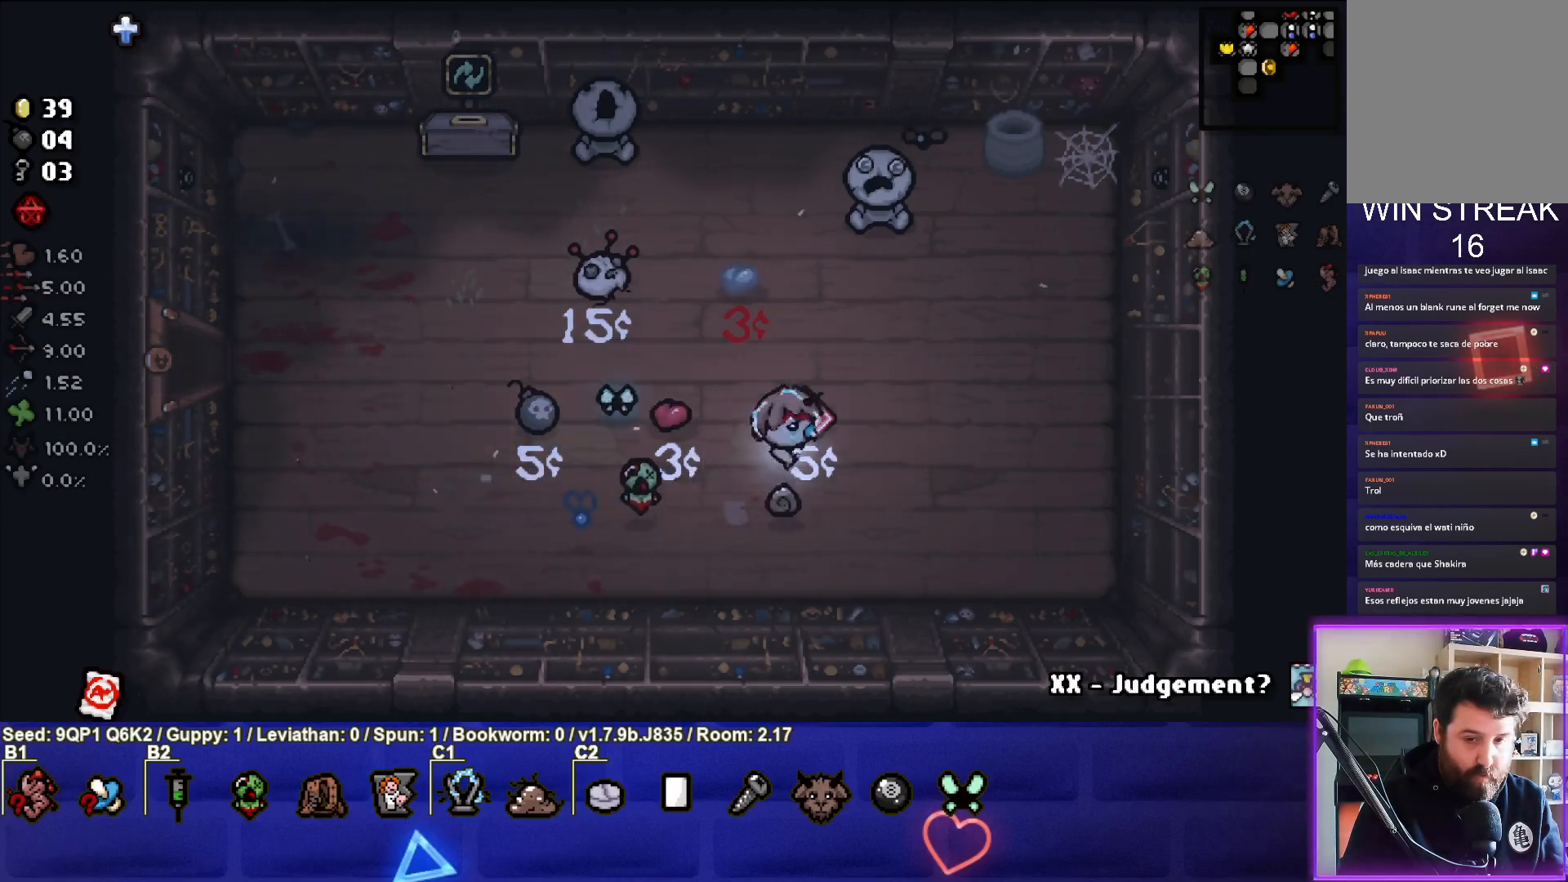
{"buttons": [], "left_stick": "center", "right_stick": "center", "events": [[33, "left_stick", "right"], [150, "left_stick", "down-right"], [483, "left_stick", "center"]]}
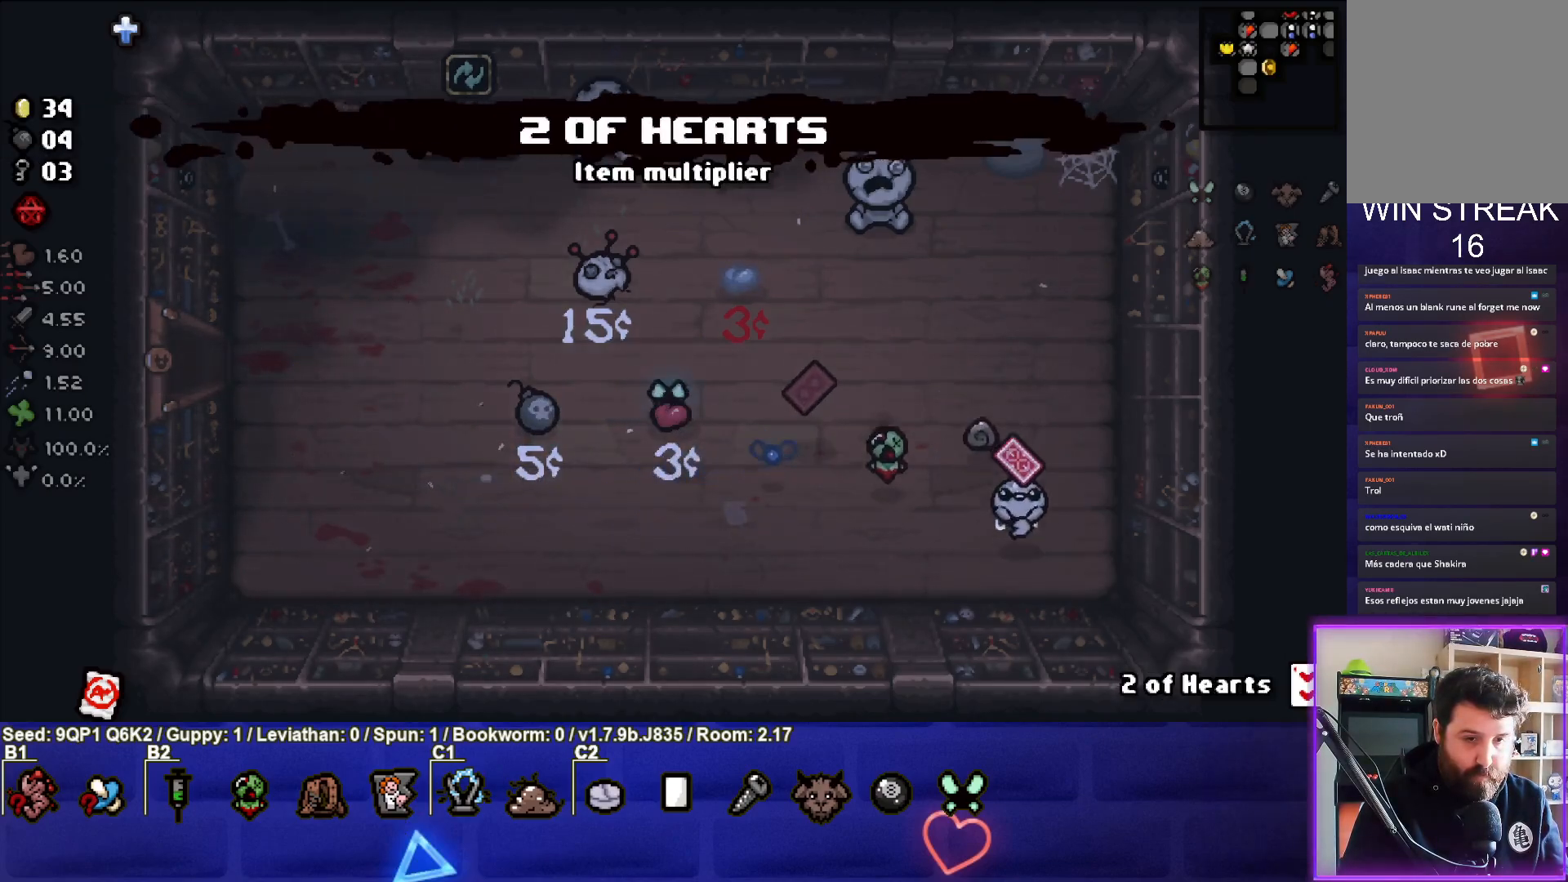
{"buttons": [], "left_stick": "center", "right_stick": "center", "events": [[100, "left_stick", "left"], [500, "left_stick", "center"]]}
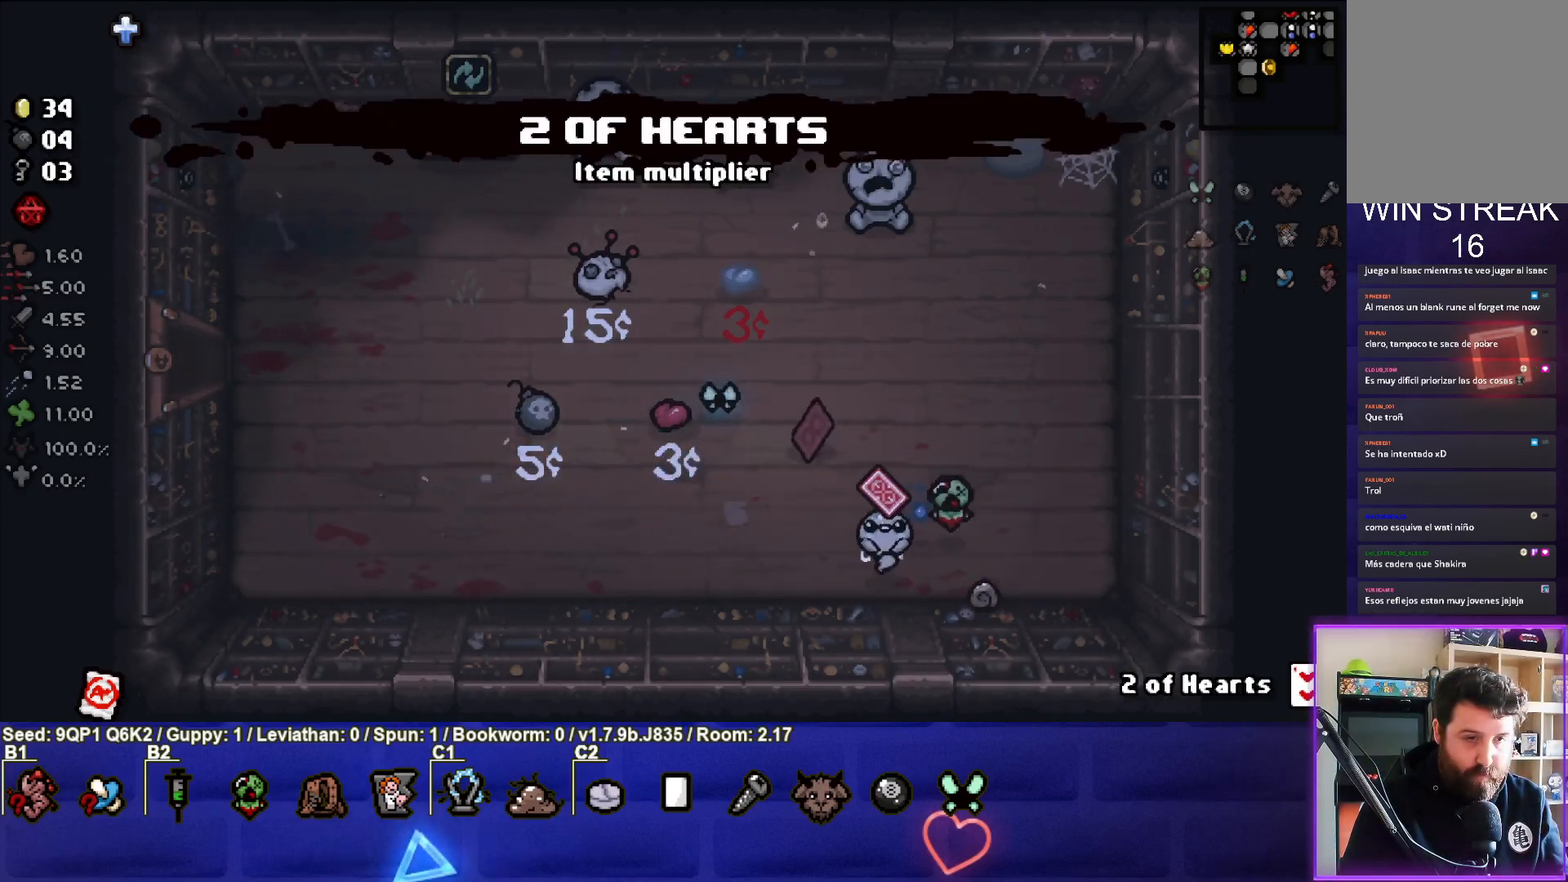
{"buttons": [], "left_stick": "up-right", "right_stick": "center", "events": [[183, "left_stick", "up-left"], [367, "left_stick", "up"], [467, "left_stick", "up-right"]]}
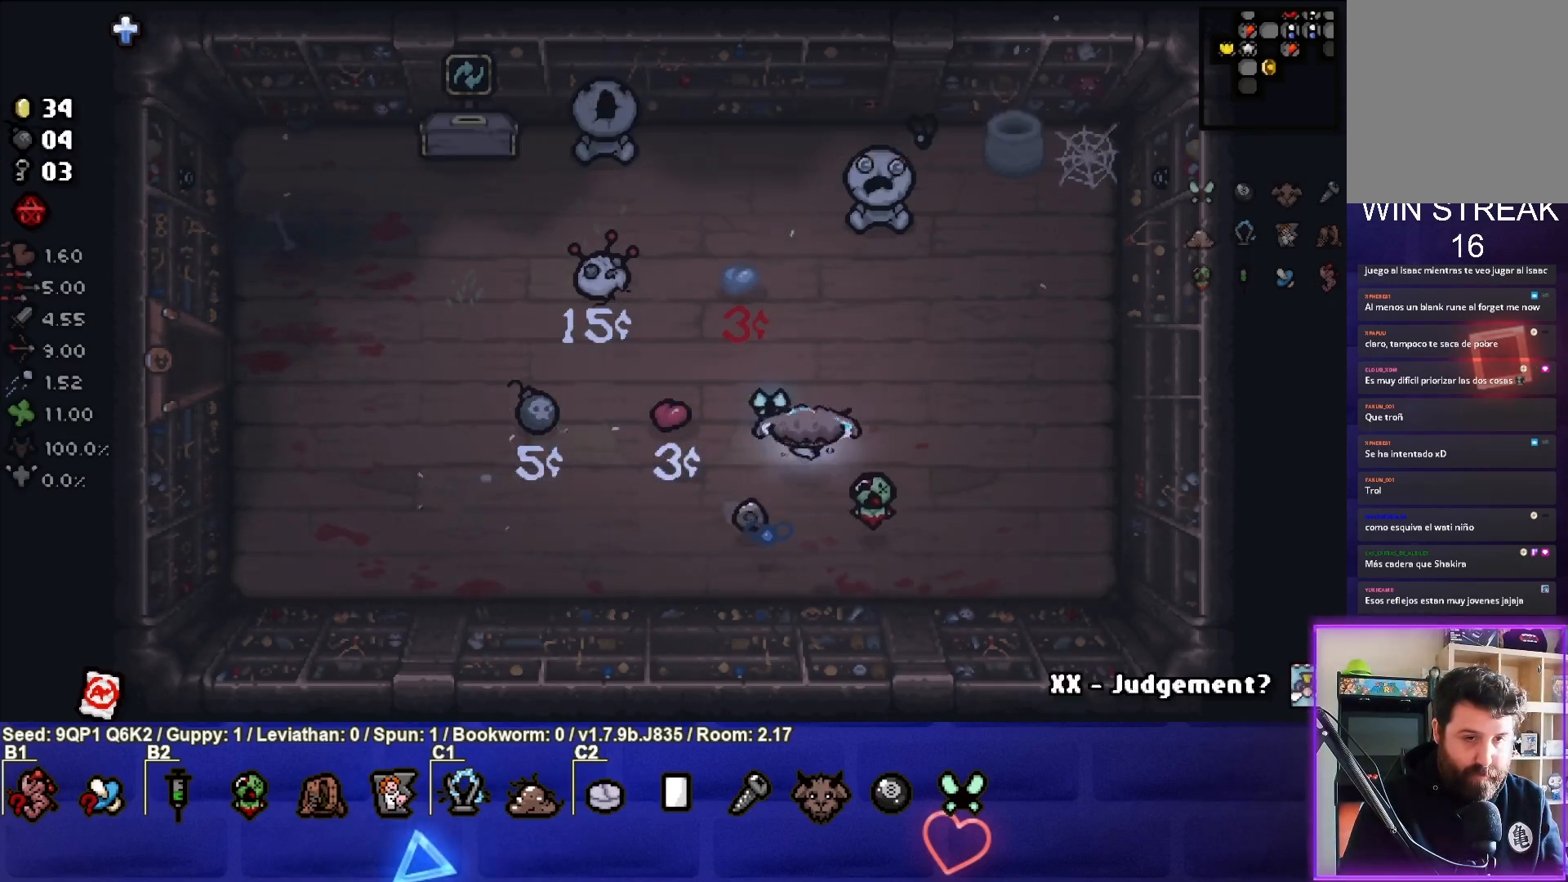
{"buttons": [], "left_stick": "center", "right_stick": "center", "events": [[300, "left_stick", "center"]]}
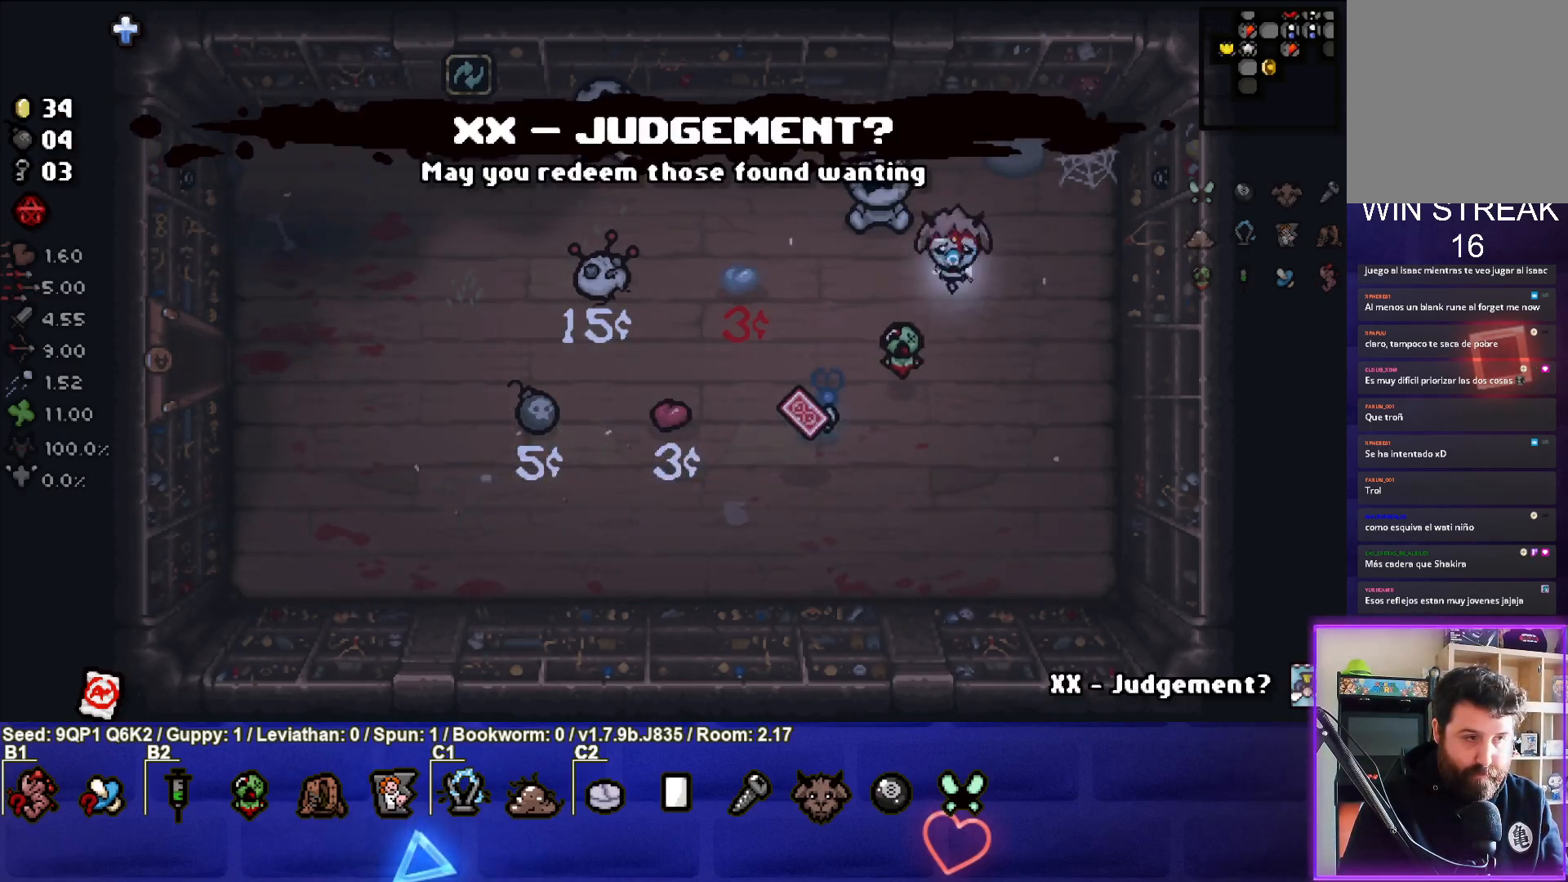
{"buttons": [], "left_stick": "center", "right_stick": "center", "events": [[50, "left_stick", "up"], [233, "left_stick", "center"]]}
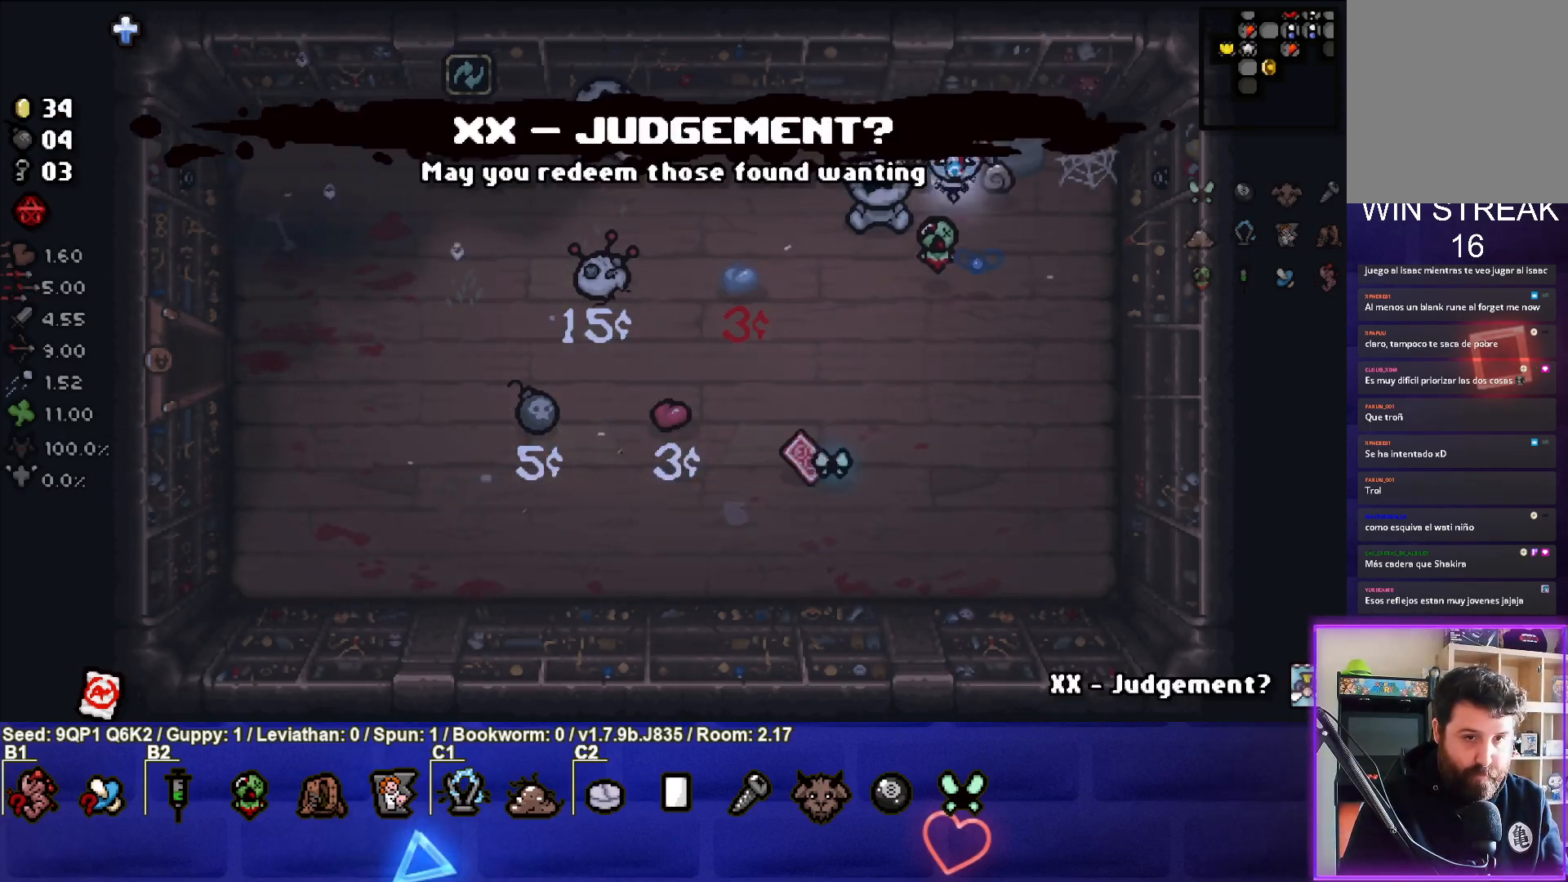
{"buttons": [], "left_stick": "down", "right_stick": "center", "events": [[33, "left_stick", "down"], [67, "L1", "down"], [167, "L1", "up"]]}
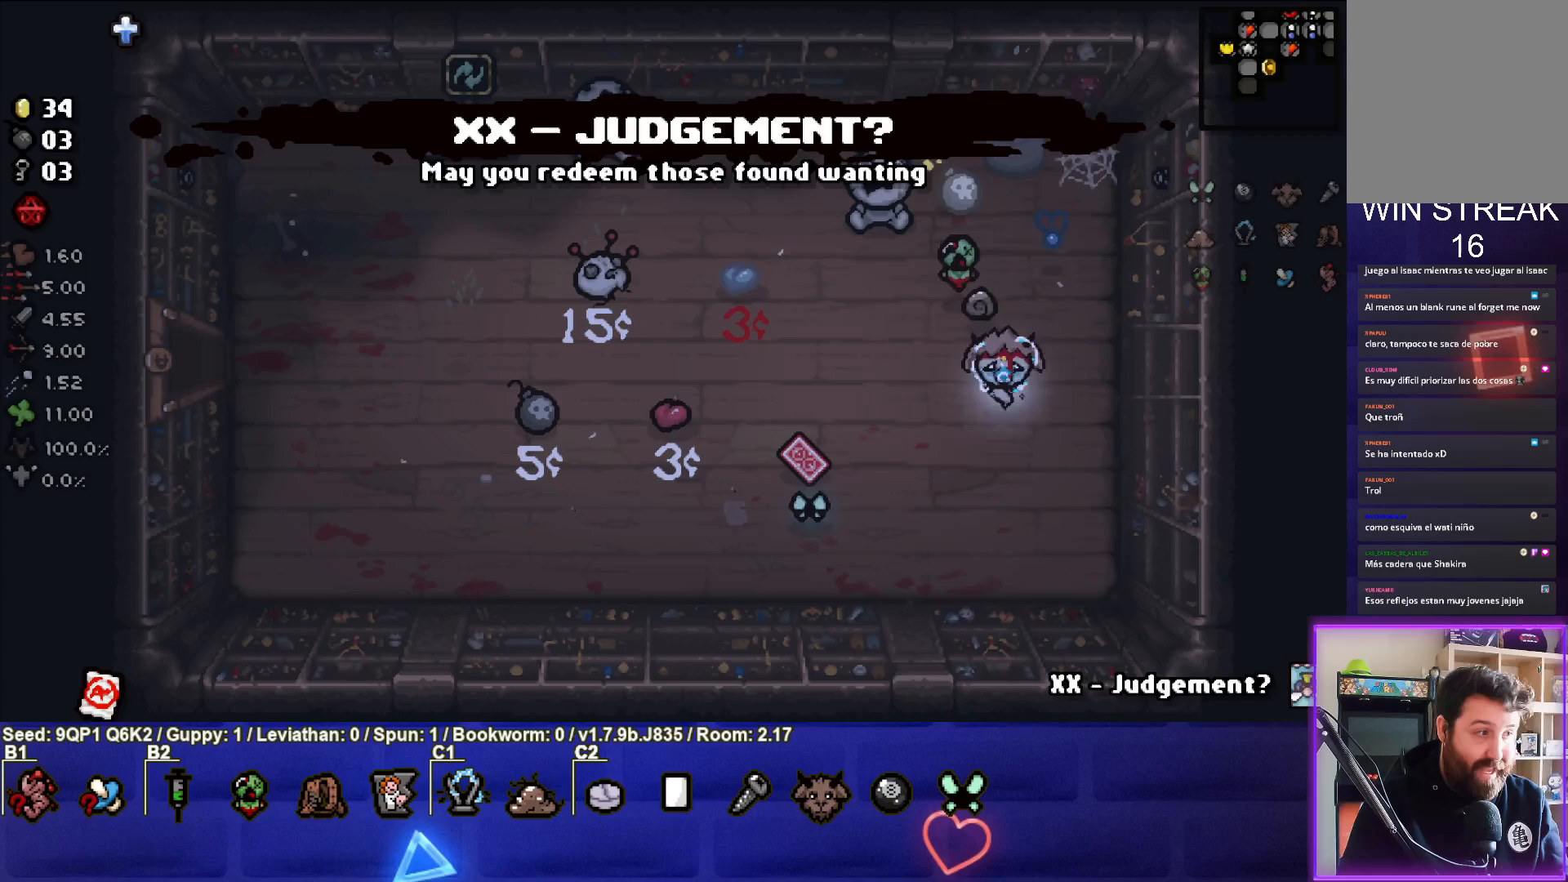
{"buttons": [], "left_stick": "center", "right_stick": "center", "events": [[217, "left_stick", "down-left"], [367, "left_stick", "center"]]}
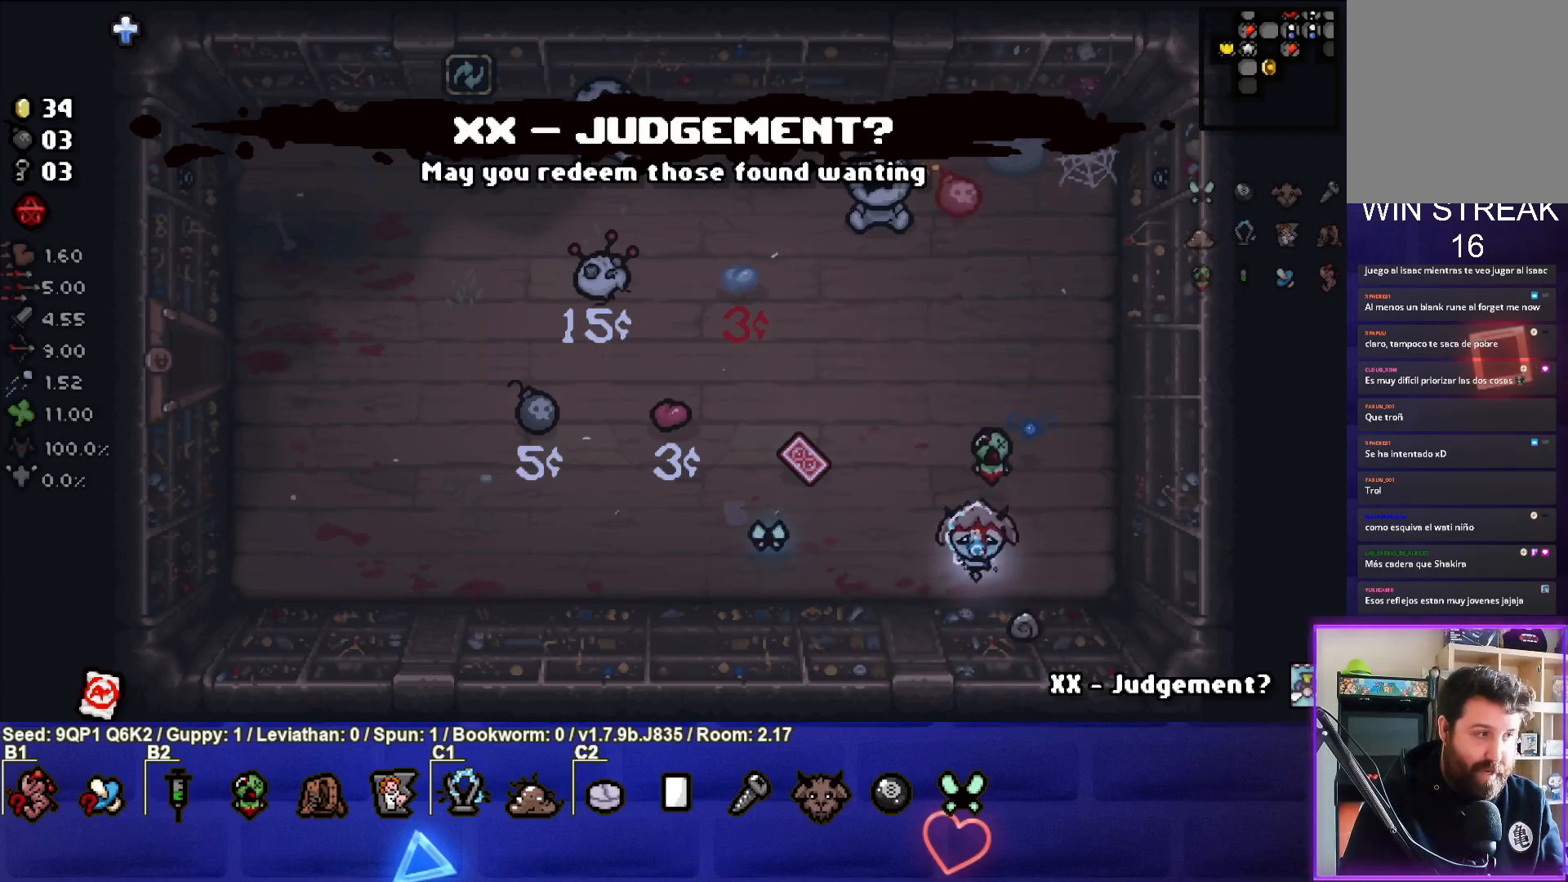
{"buttons": [], "left_stick": "center", "right_stick": "center", "events": [[100, "left_stick", "down-left"], [233, "left_stick", "center"]]}
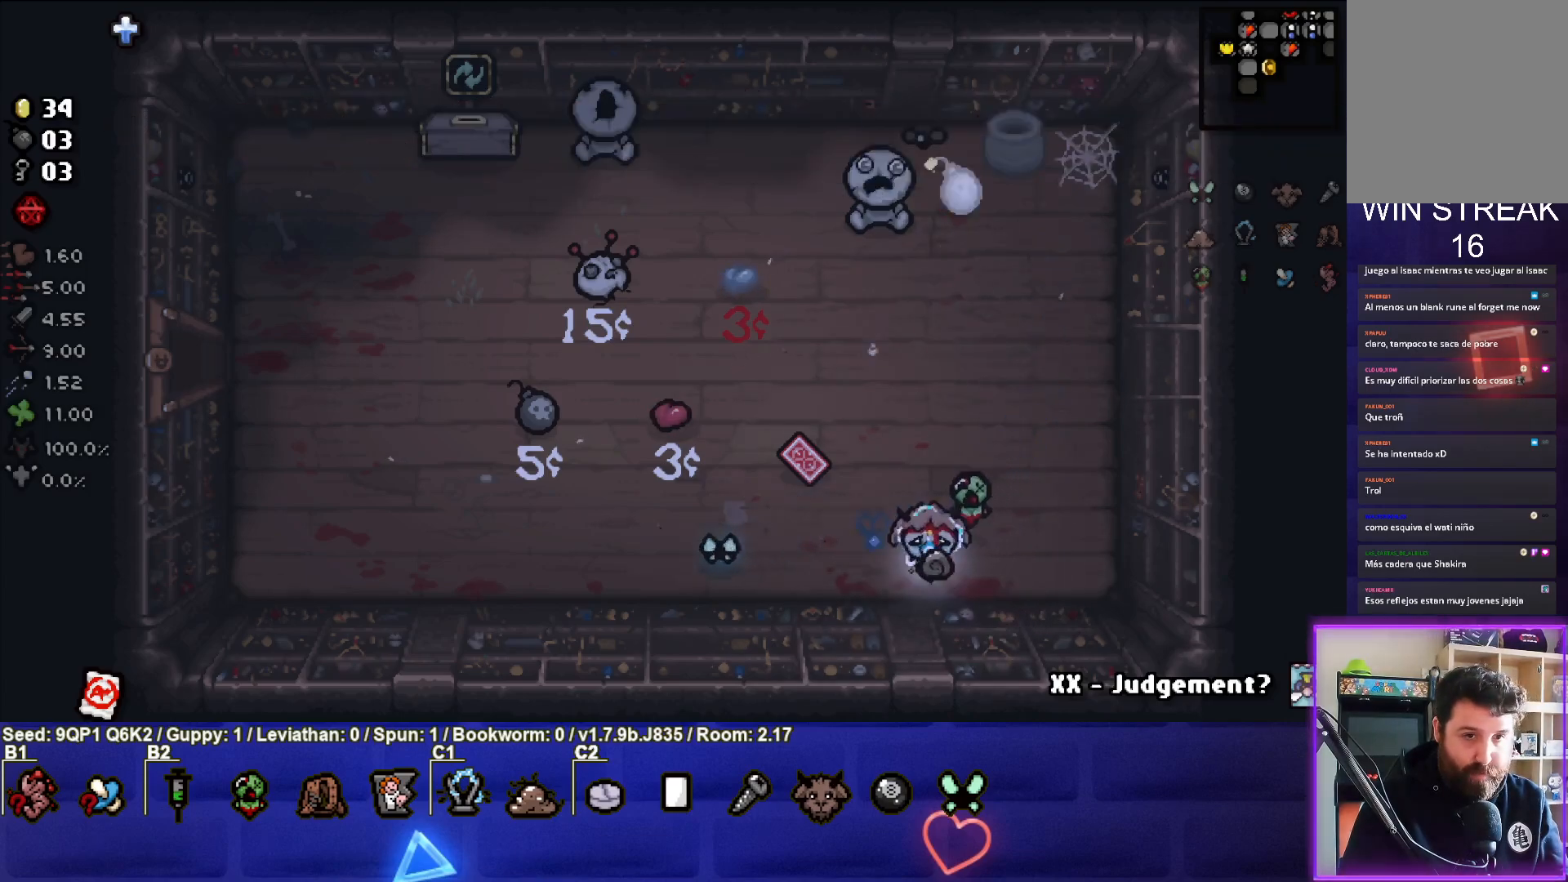
{"buttons": [], "left_stick": "up-right", "right_stick": "center", "events": [[500, "left_stick", "up-right"]]}
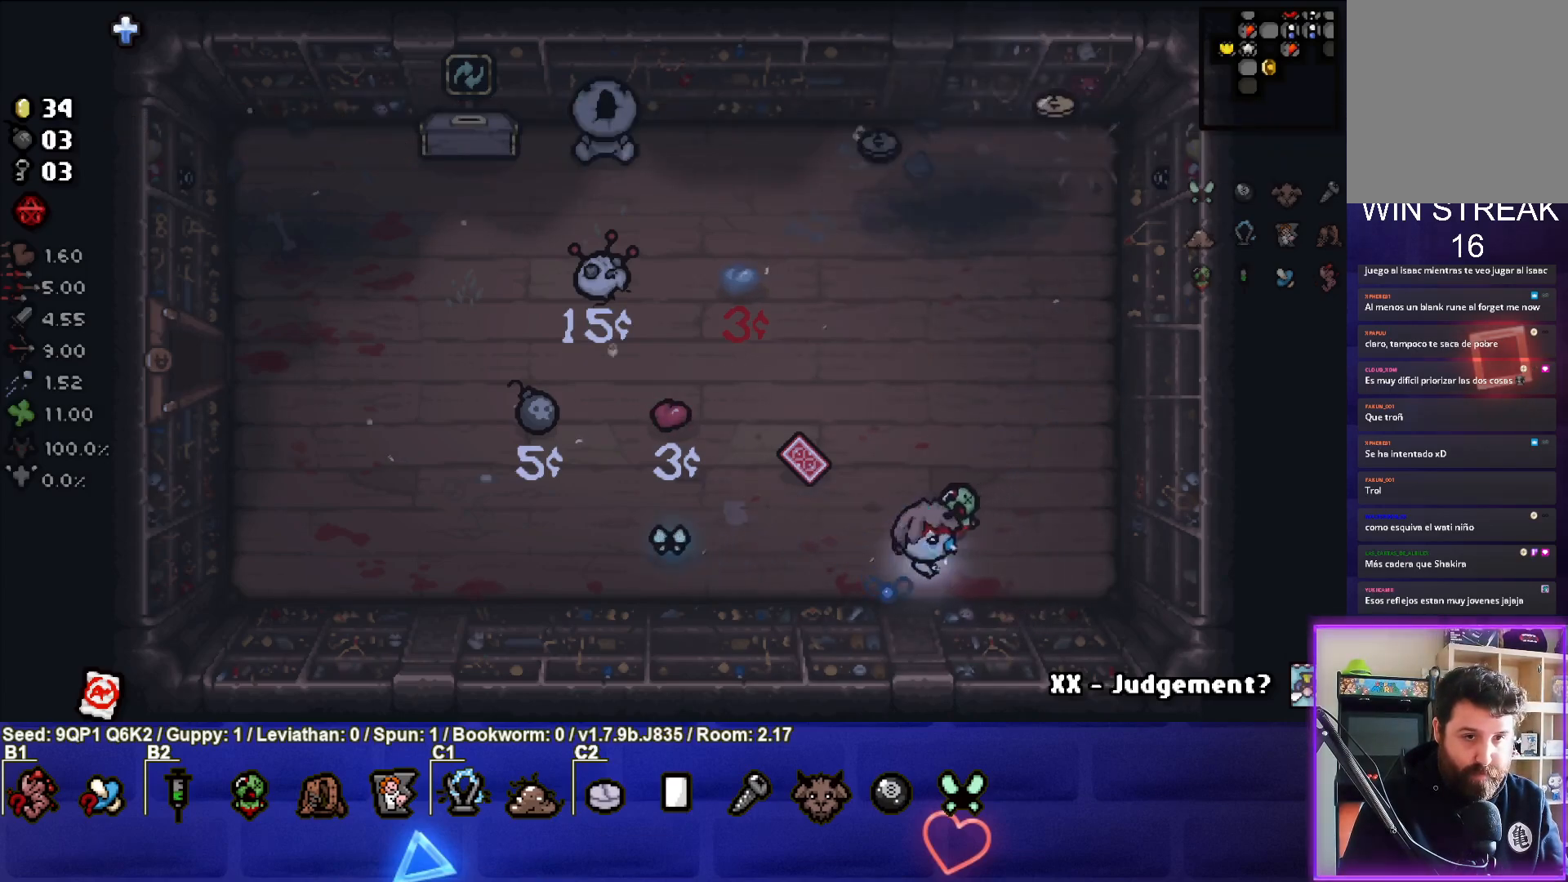
{"buttons": [], "left_stick": "up", "right_stick": "center", "events": [[133, "left_stick", "up"]]}
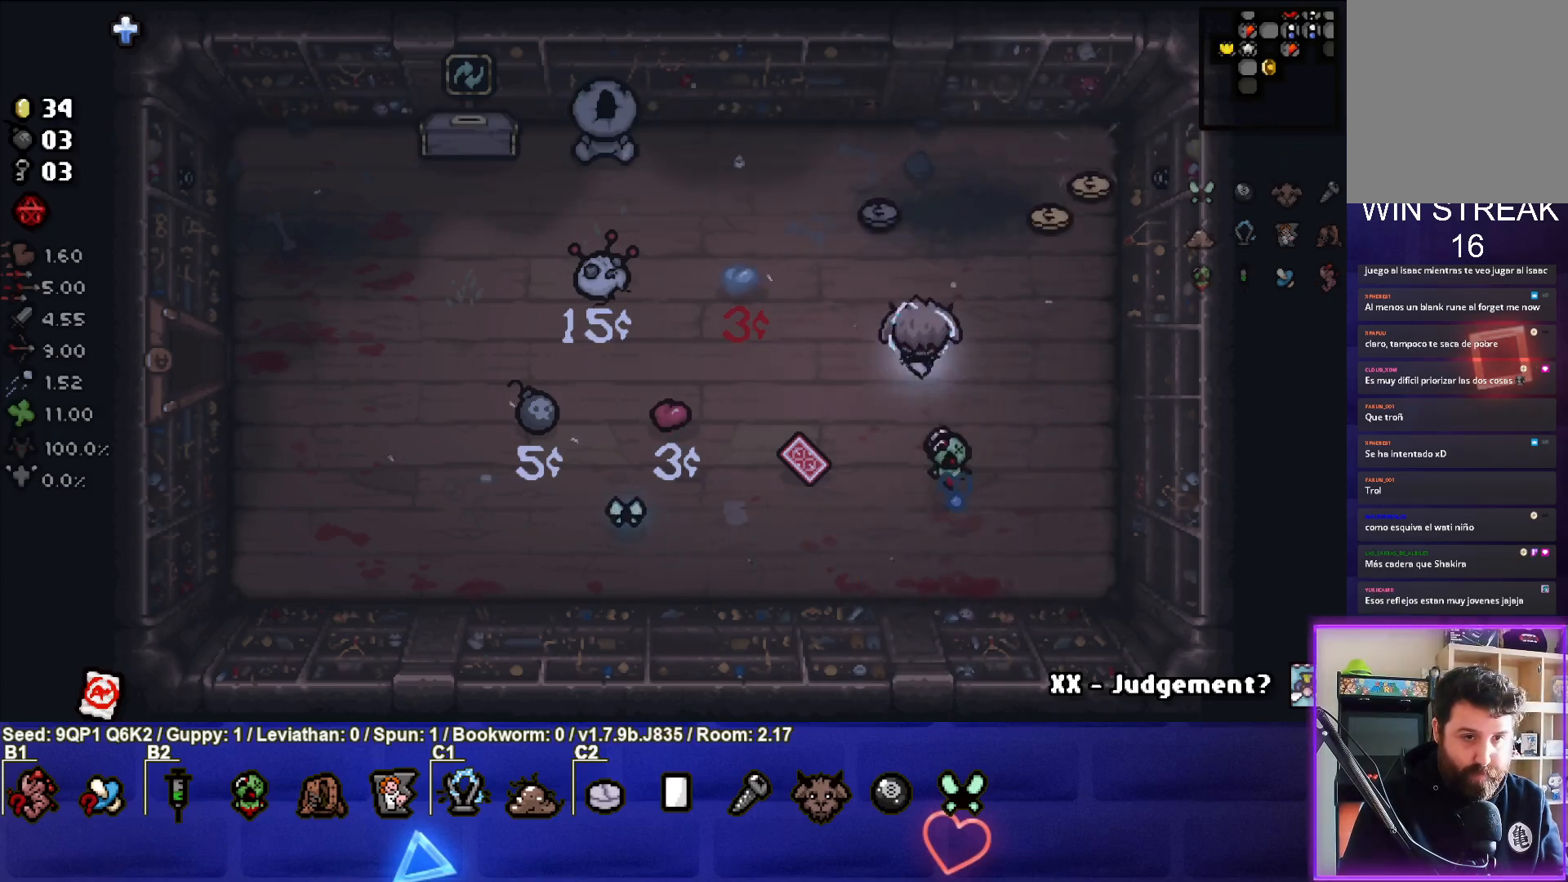
{"buttons": [], "left_stick": "right", "right_stick": "center", "events": [[217, "left_stick", "right"]]}
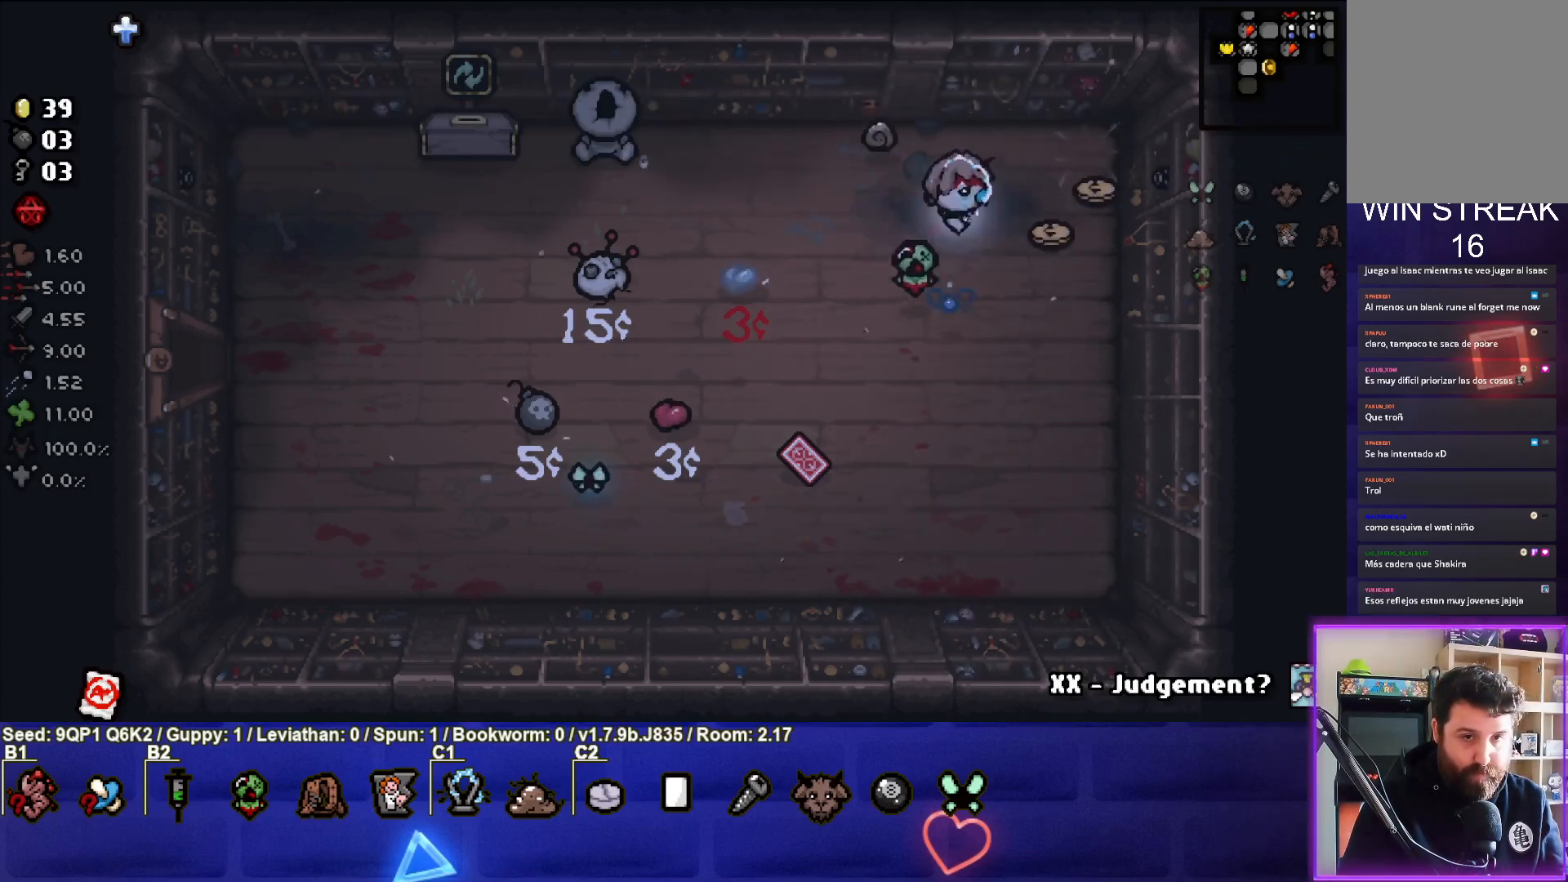
{"buttons": [], "left_stick": "left", "right_stick": "center", "events": [[200, "left_stick", "up"], [317, "left_stick", "left"]]}
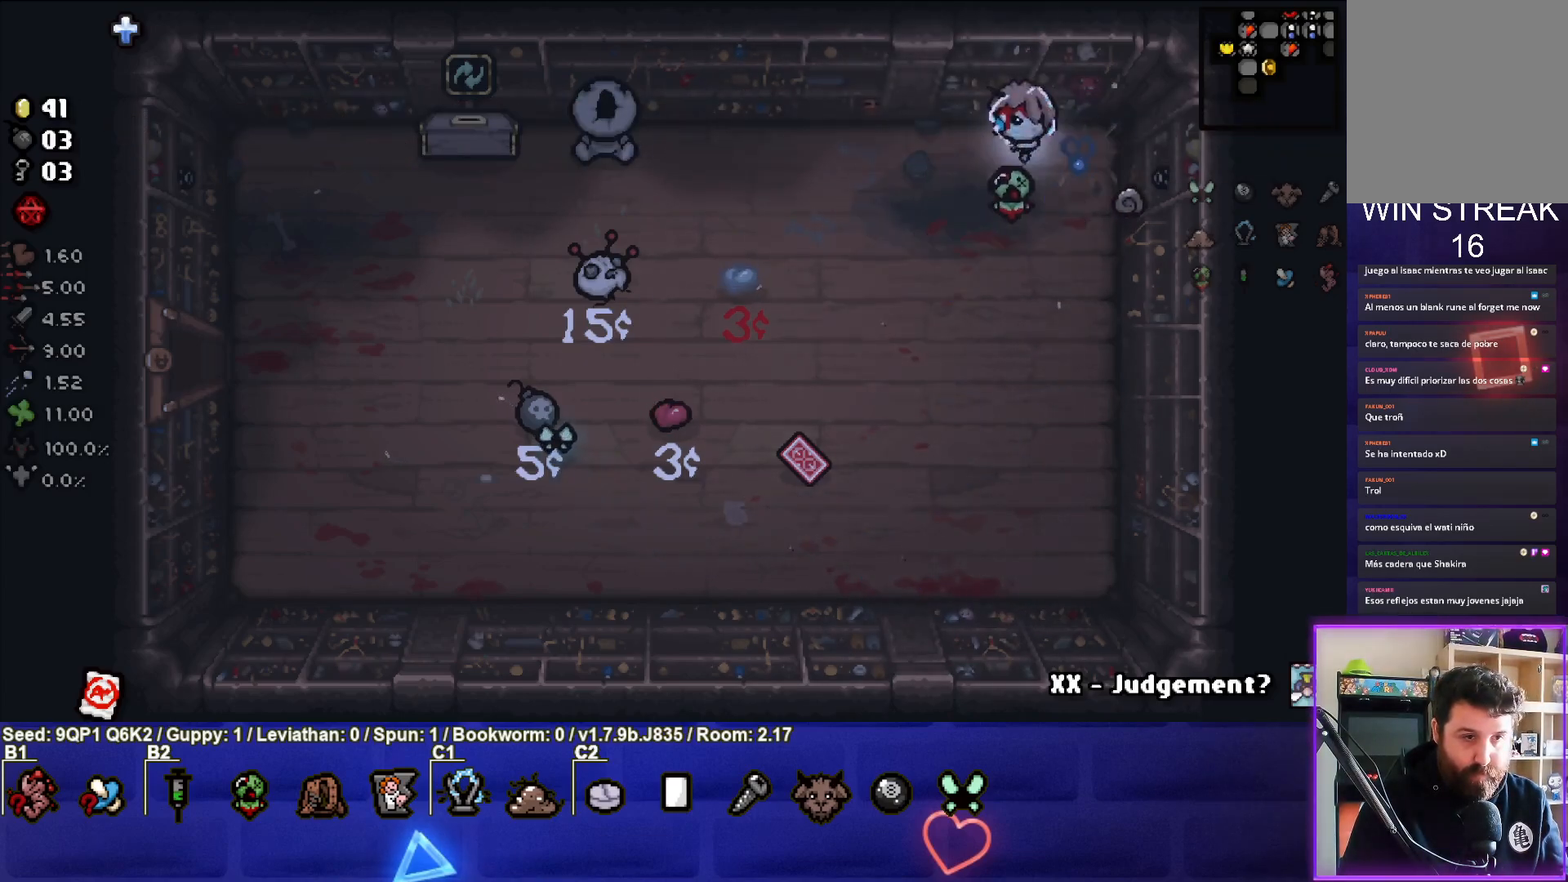
{"buttons": [], "left_stick": "left", "right_stick": "center", "events": []}
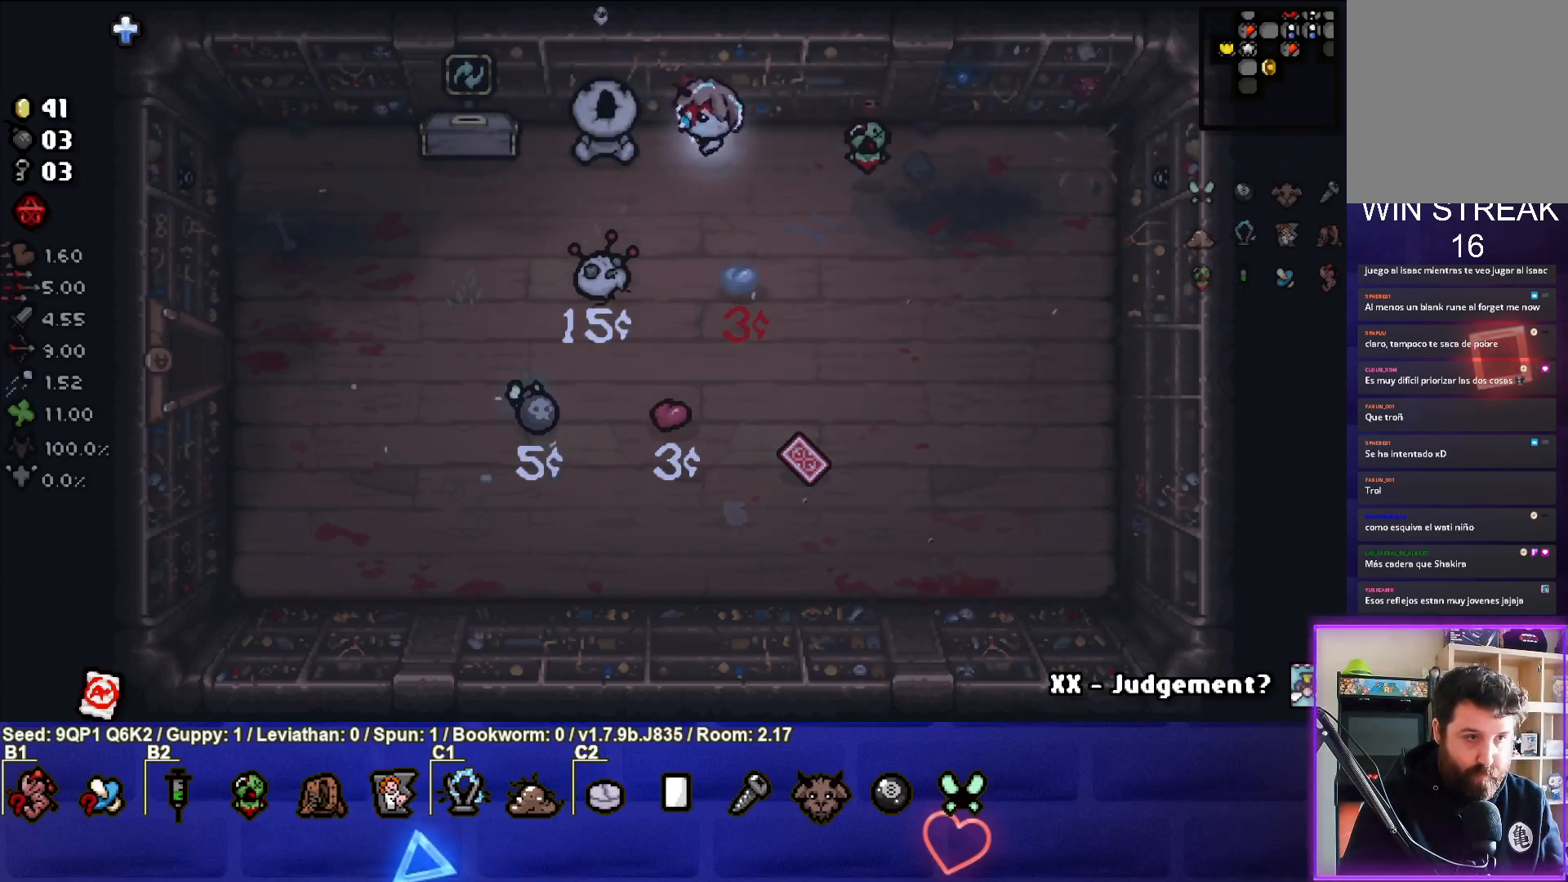
{"buttons": [], "left_stick": "center", "right_stick": "center", "events": [[367, "left_stick", "center"]]}
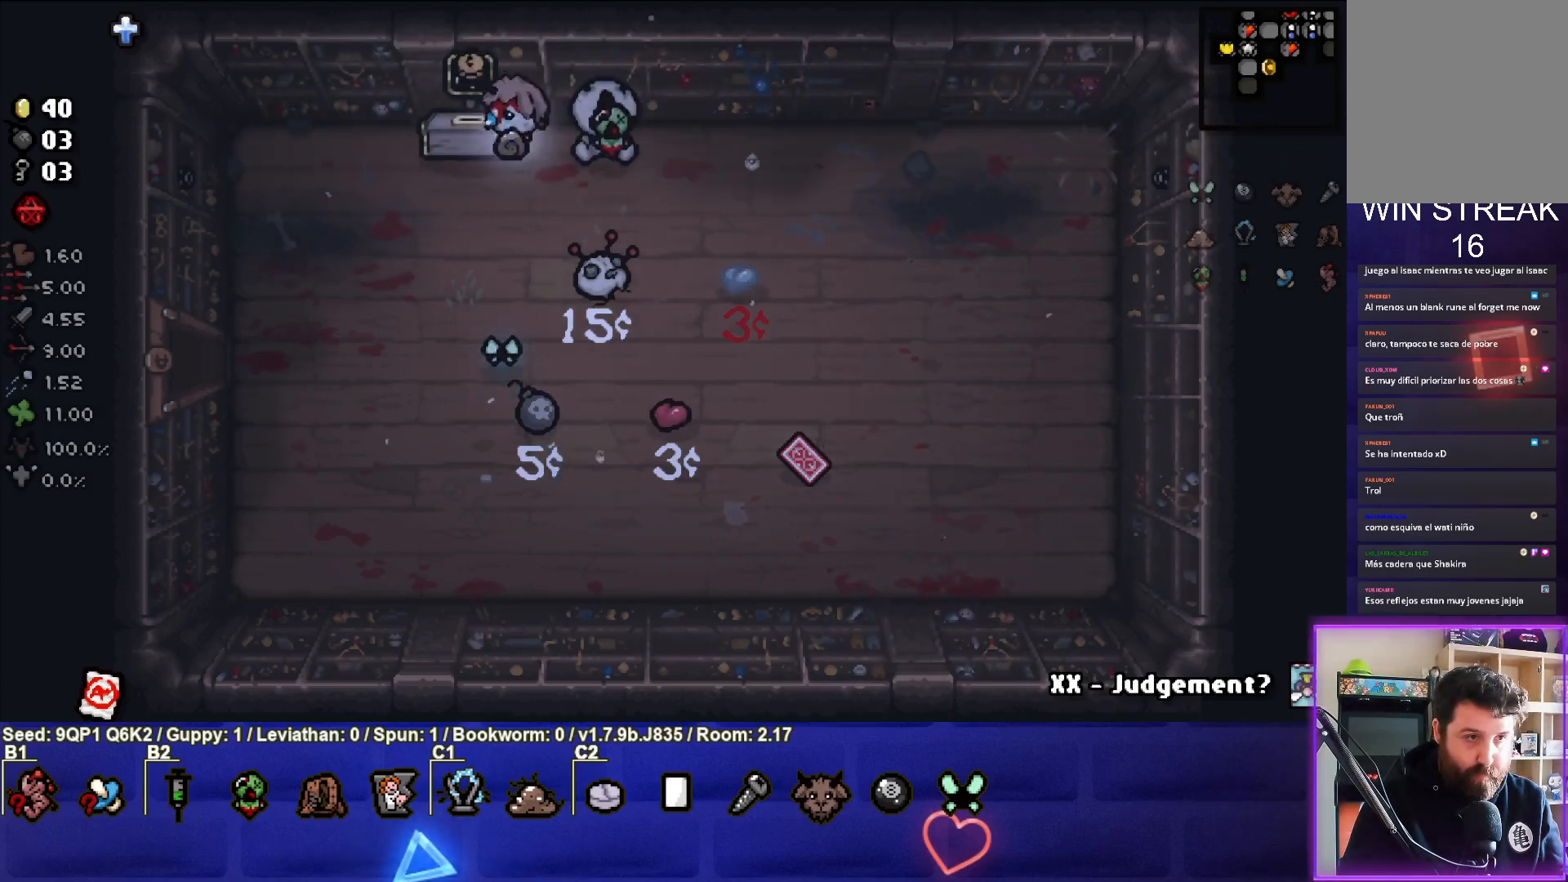
{"buttons": [], "left_stick": "left", "right_stick": "center", "events": [[467, "left_stick", "left"]]}
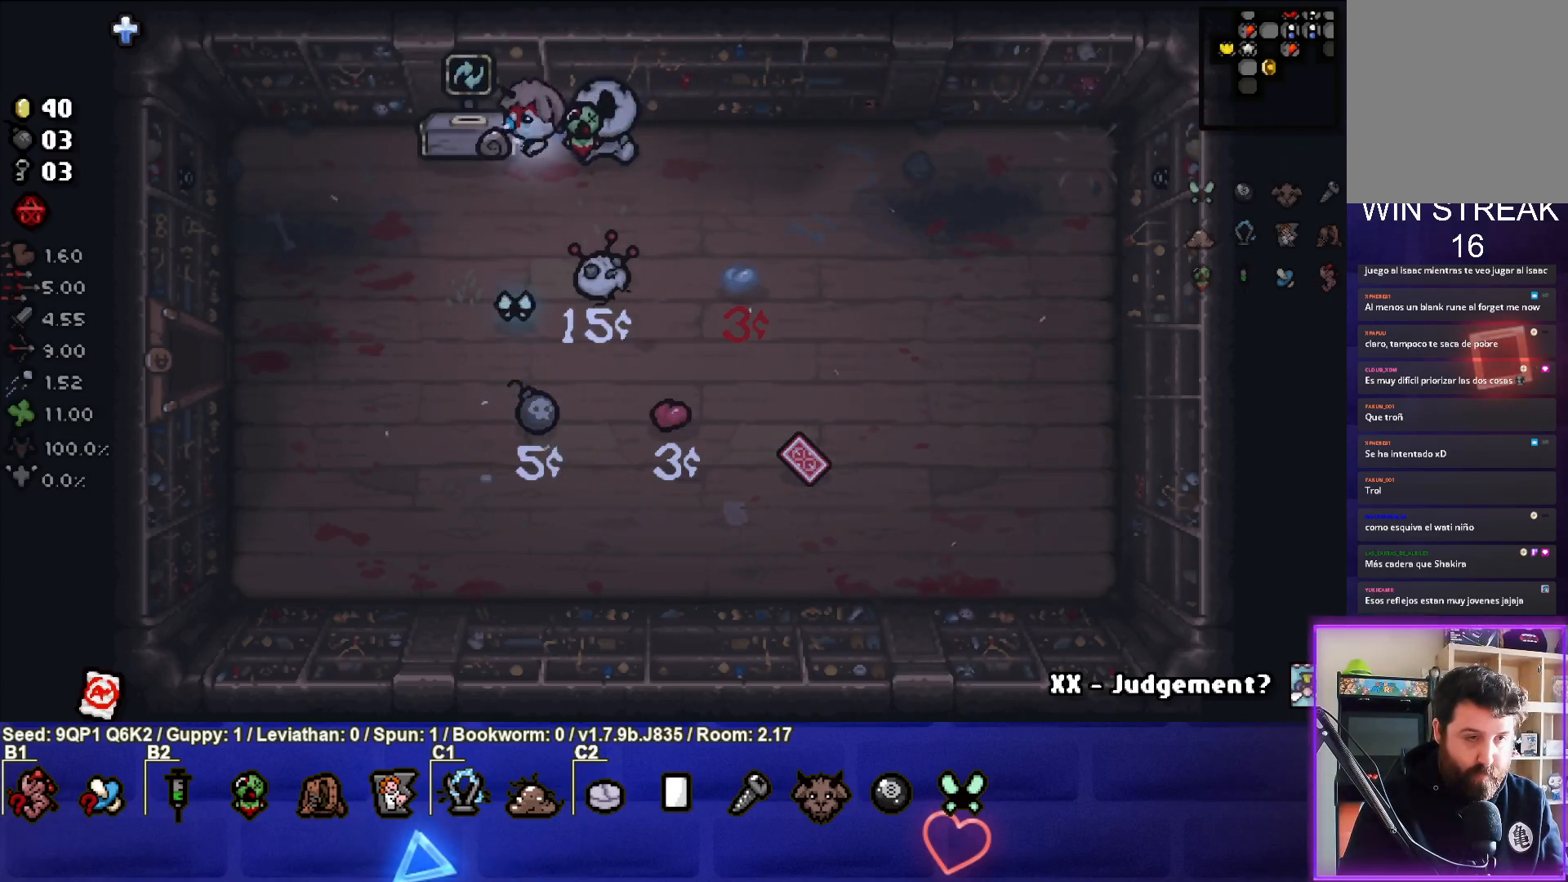
{"buttons": [], "left_stick": "center", "right_stick": "center", "events": [[167, "left_stick", "center"]]}
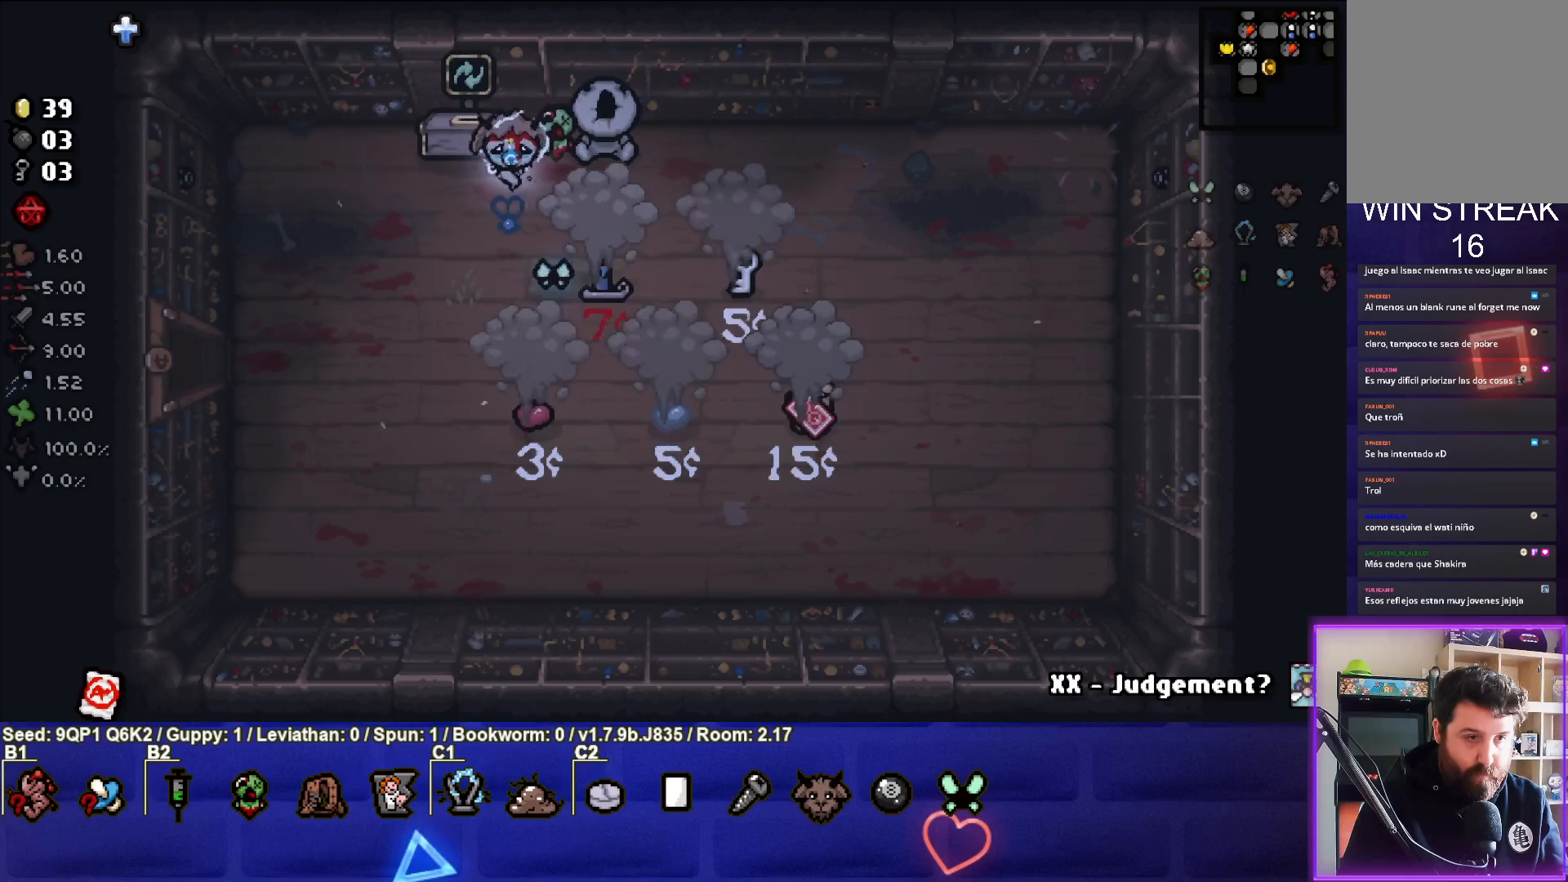
{"buttons": [], "left_stick": "center", "right_stick": "center", "events": []}
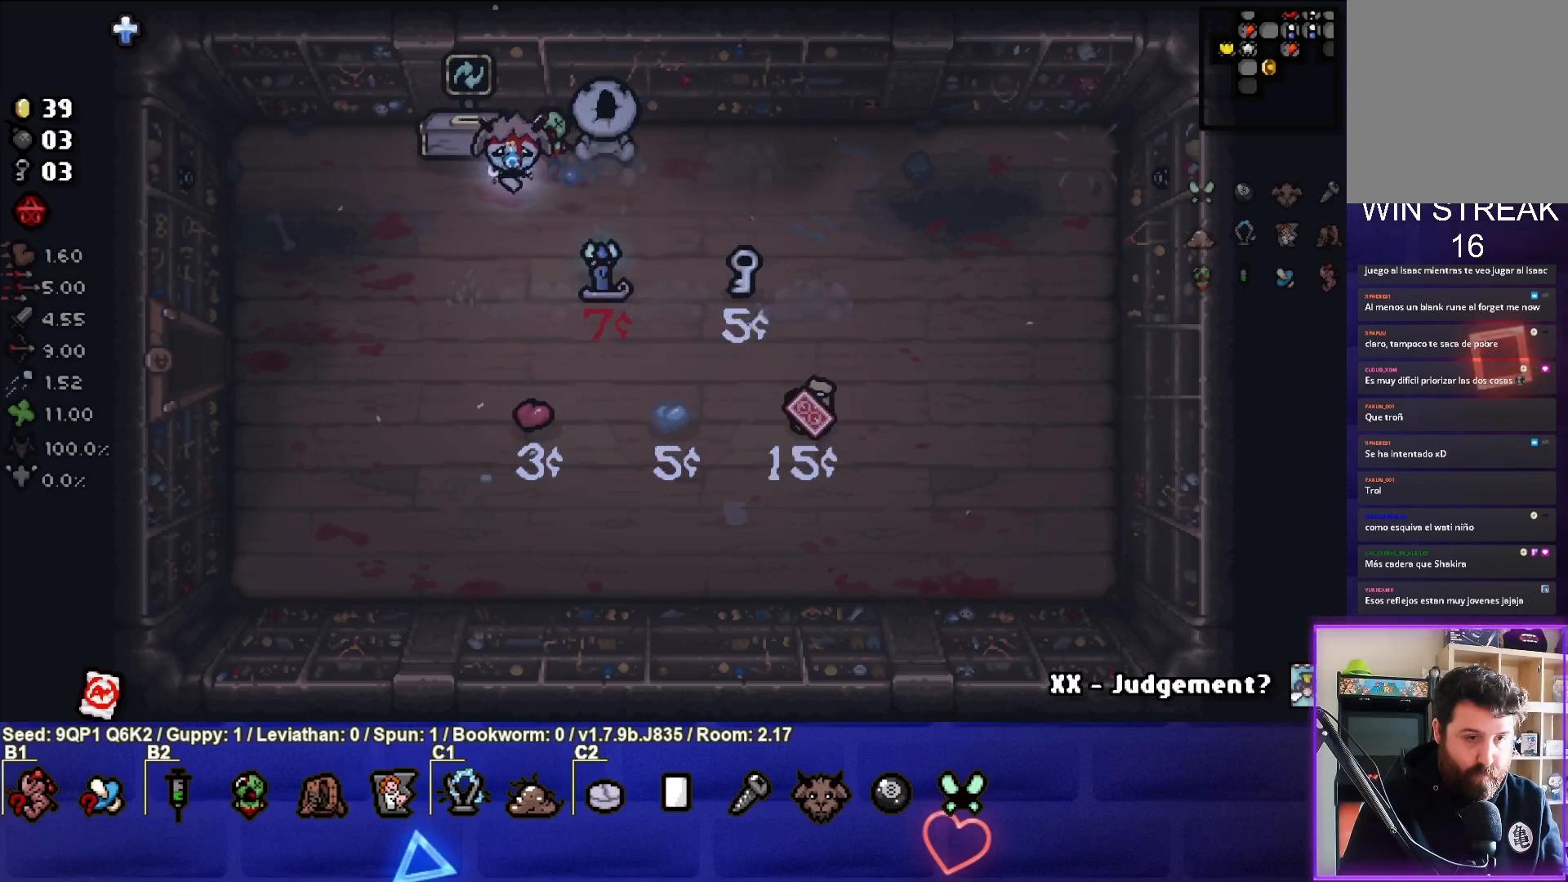
{"buttons": [], "left_stick": "center", "right_stick": "center", "events": []}
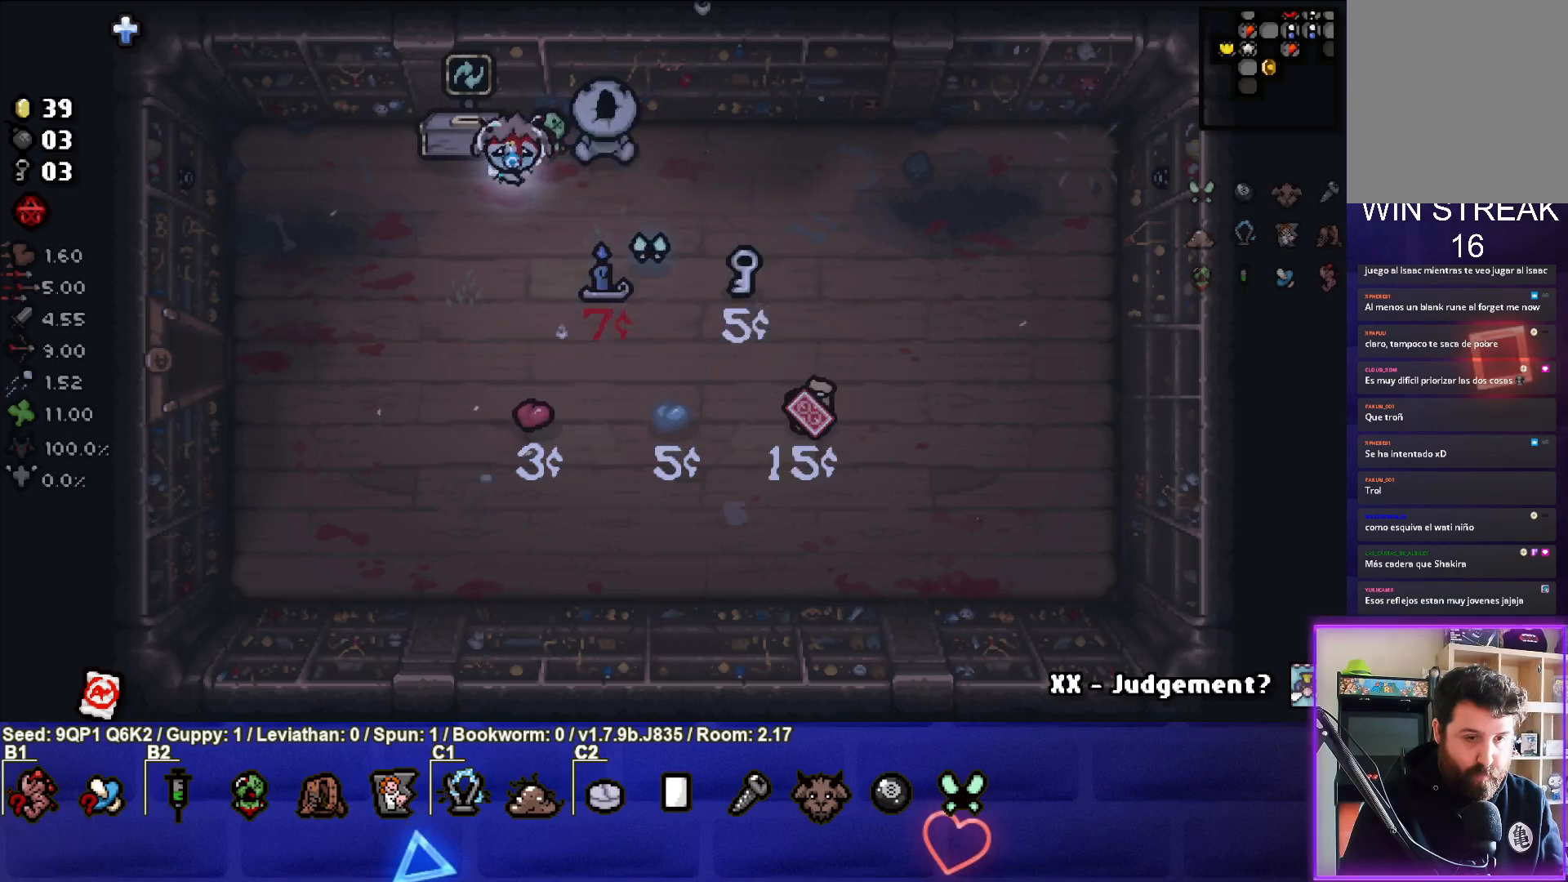
{"buttons": [], "left_stick": "right", "right_stick": "center", "events": [[33, "left_stick", "up-right"], [83, "left_stick", "right"]]}
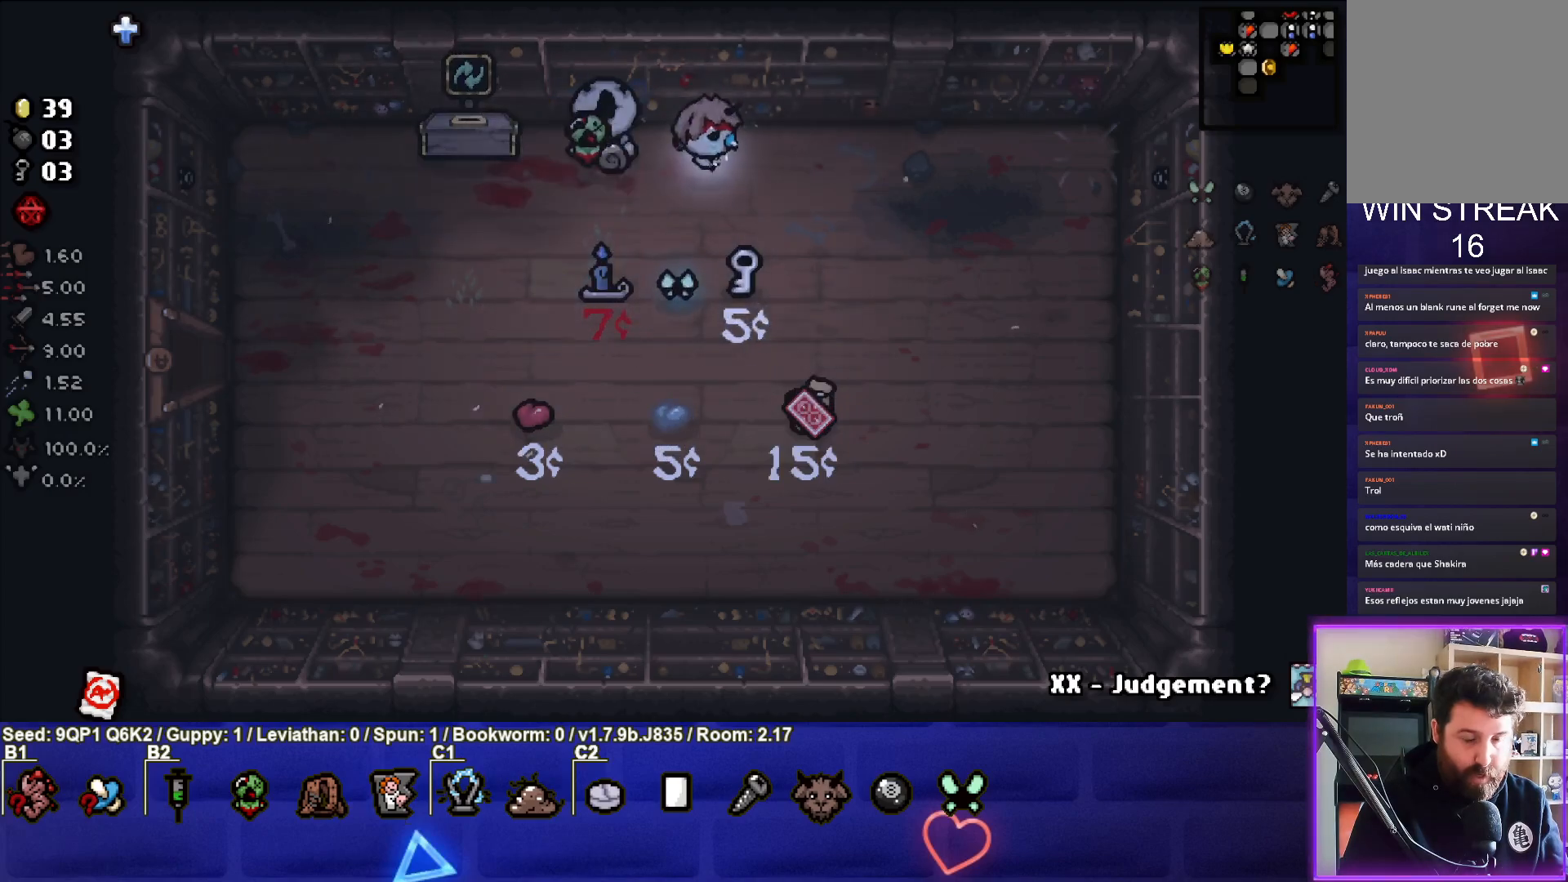
{"buttons": [], "left_stick": "down-left", "right_stick": "center", "events": [[50, "left_stick", "down-right"], [167, "left_stick", "down"], [317, "left_stick", "center"], [467, "left_stick", "down-left"]]}
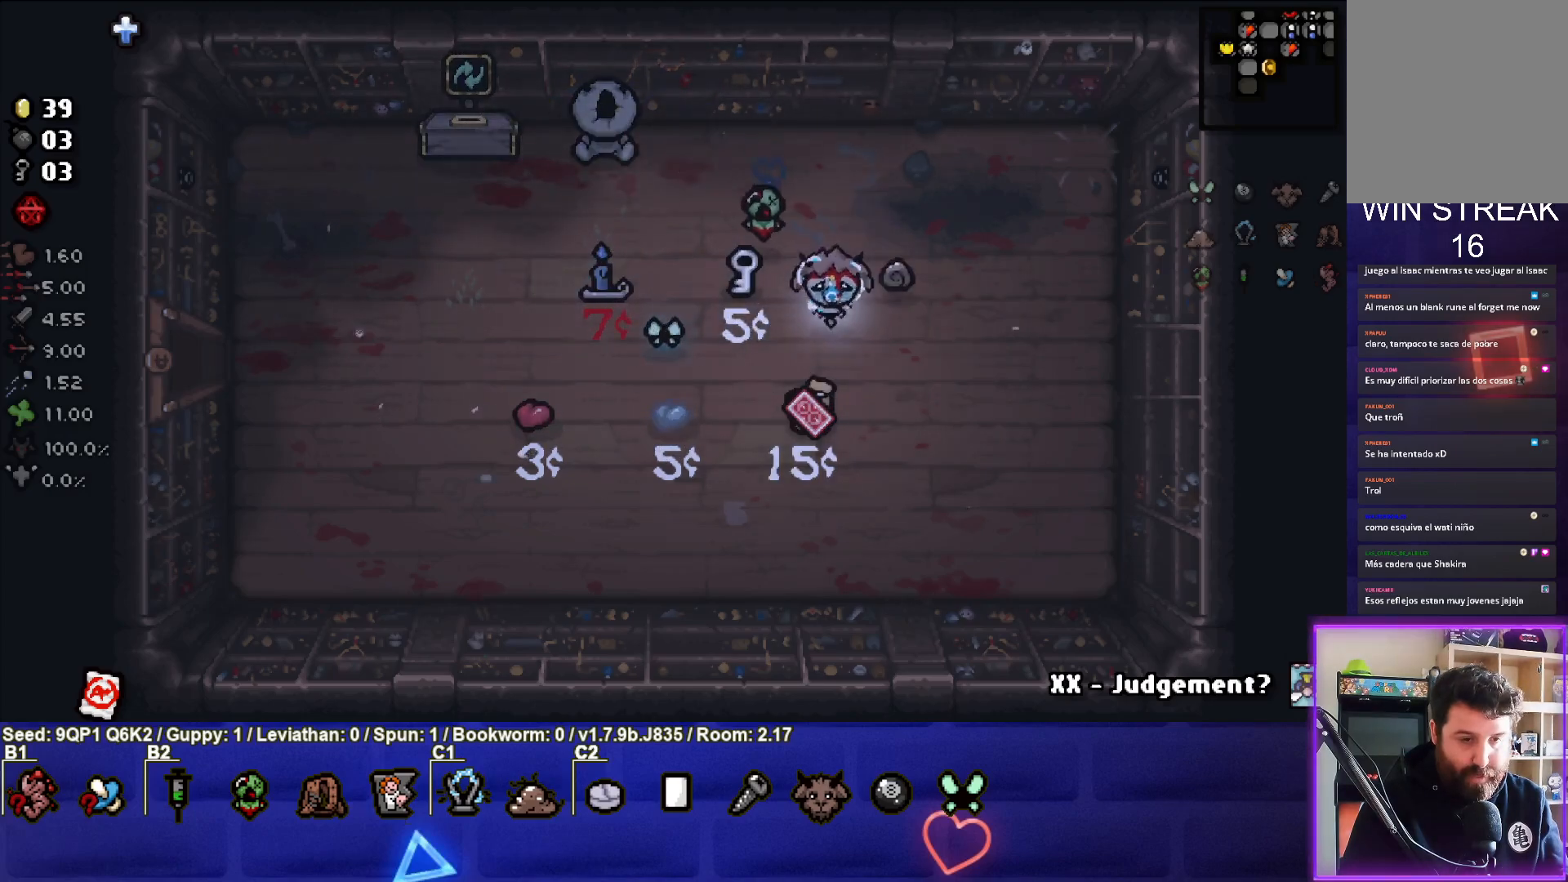
{"buttons": [], "left_stick": "right", "right_stick": "center", "events": [[100, "left_stick", "down"], [200, "left_stick", "down-right"], [483, "left_stick", "right"]]}
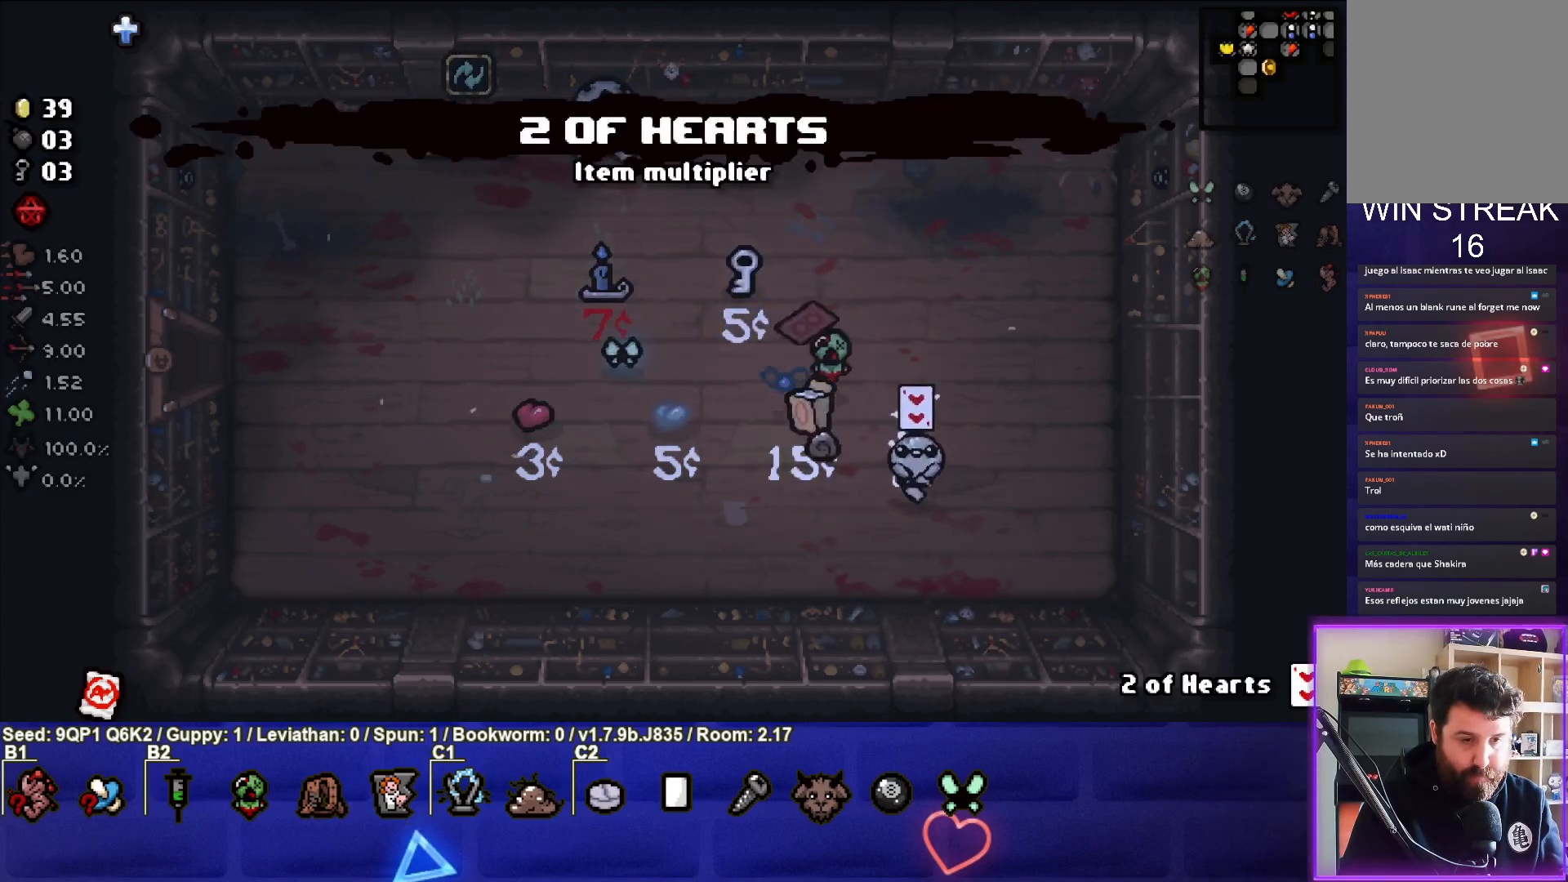
{"buttons": [], "left_stick": "left", "right_stick": "center", "events": [[150, "left_stick", "center"], [250, "left_stick", "left"]]}
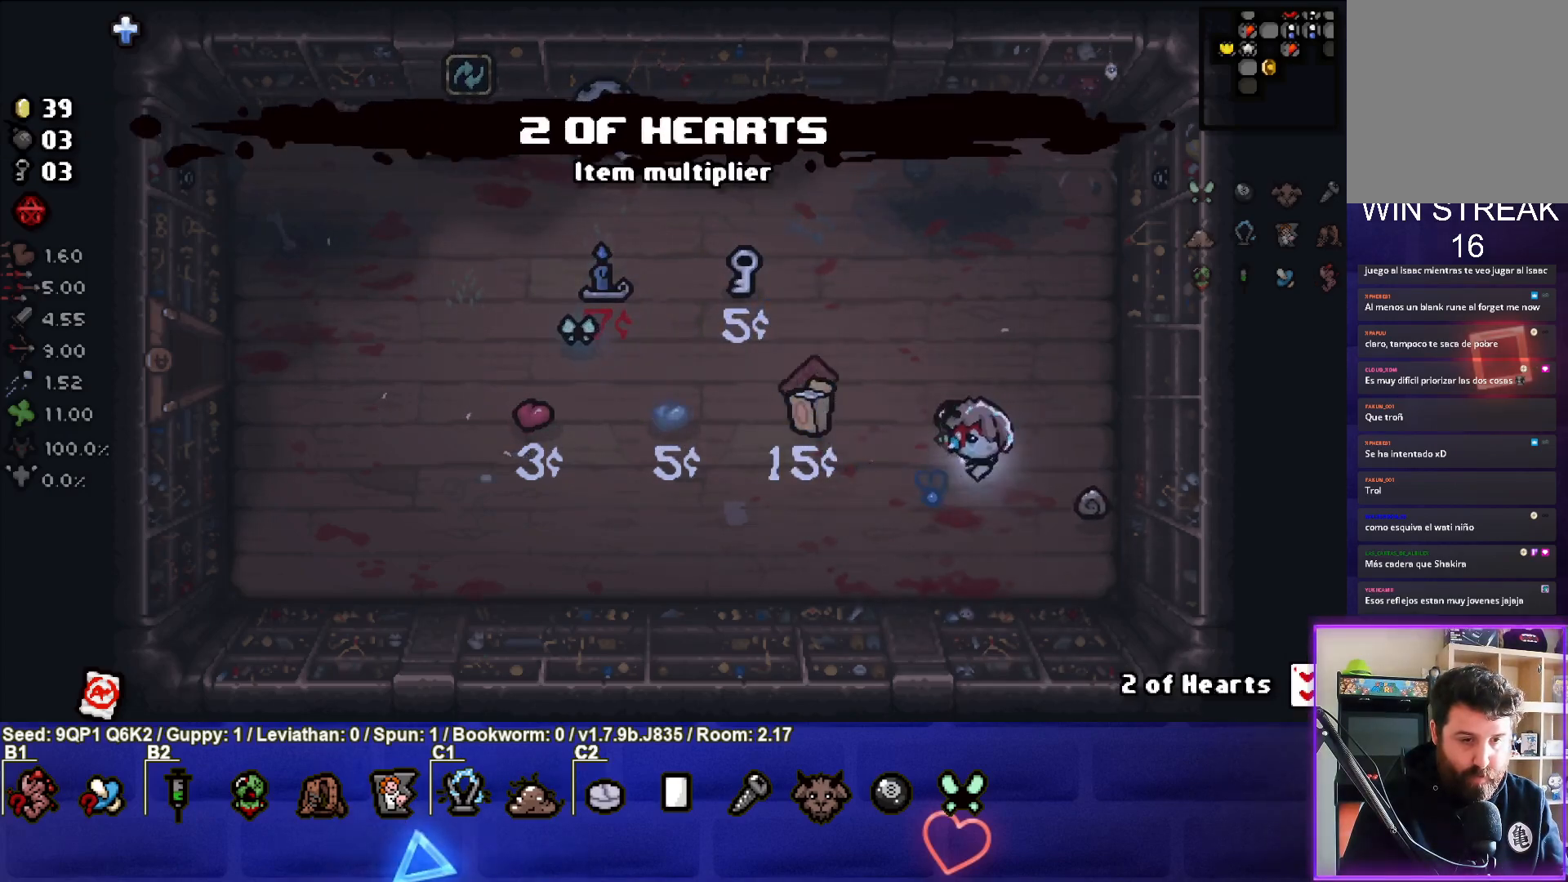
{"buttons": [], "left_stick": "down", "right_stick": "center", "events": [[100, "left_stick", "center"], [267, "left_stick", "up-left"], [500, "left_stick", "down"]]}
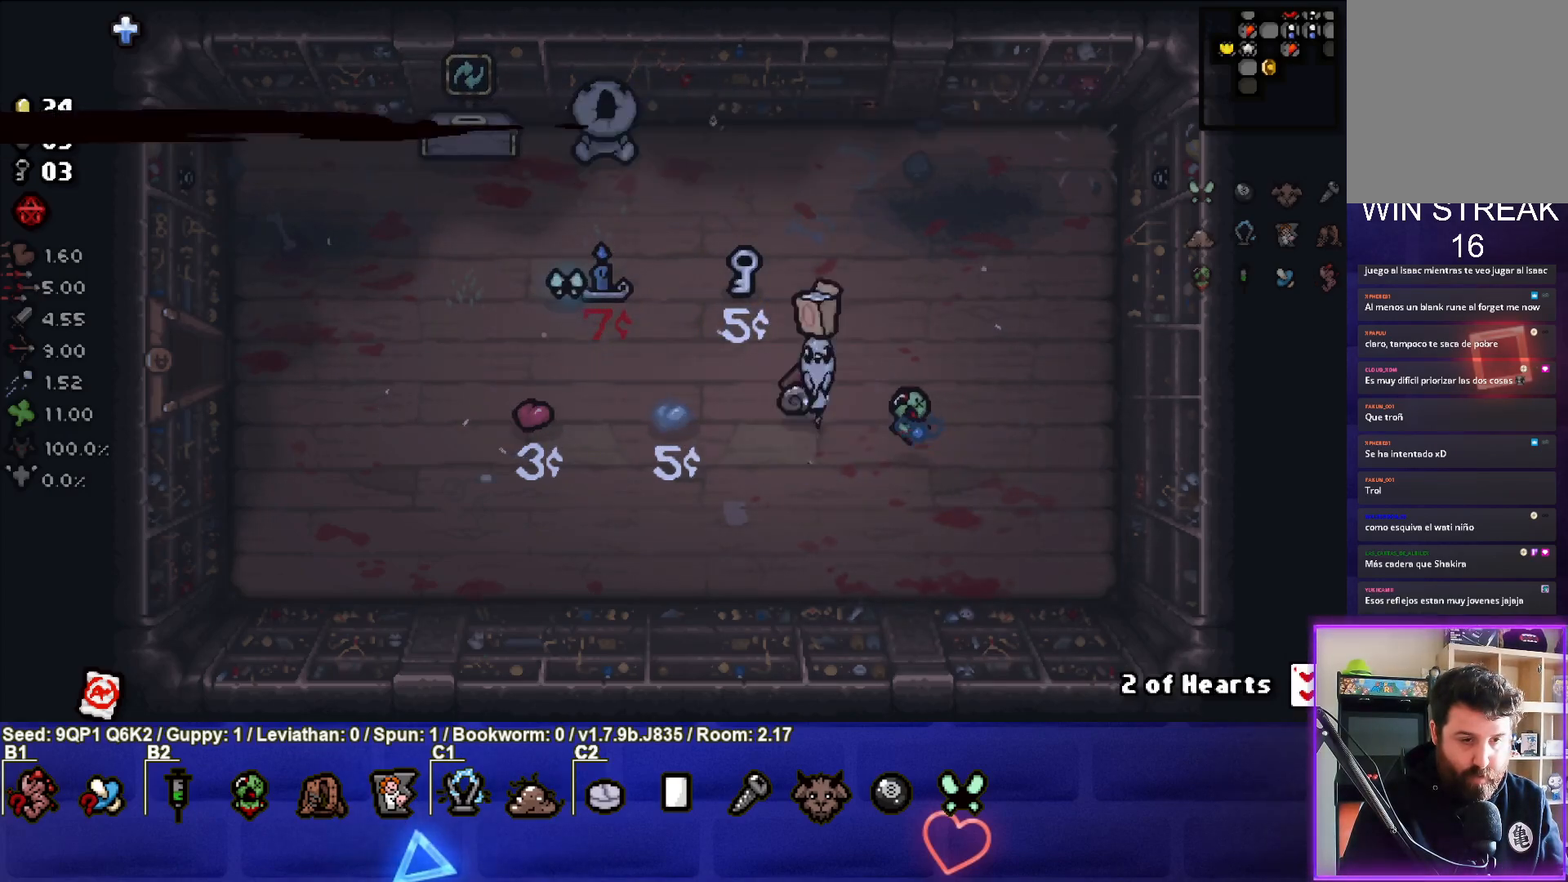
{"buttons": [], "left_stick": "up-right", "right_stick": "center", "events": [[67, "left_stick", "down-right"], [300, "left_stick", "right"], [467, "left_stick", "up-right"]]}
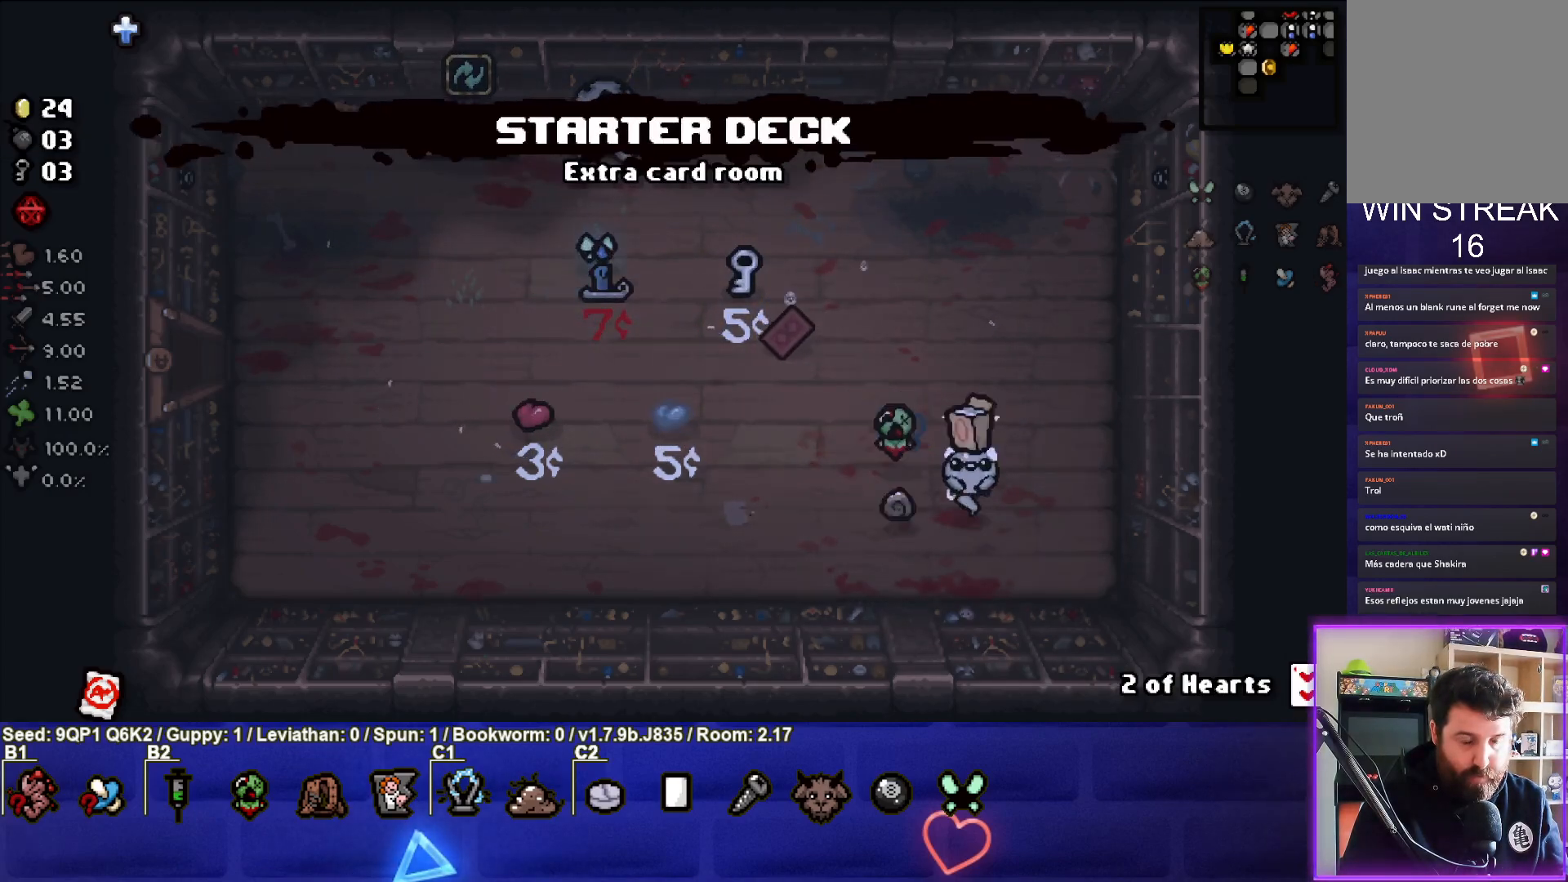
{"buttons": [], "left_stick": "center", "right_stick": "center", "events": [[117, "left_stick", "center"], [267, "left_stick", "up-left"], [483, "left_stick", "center"]]}
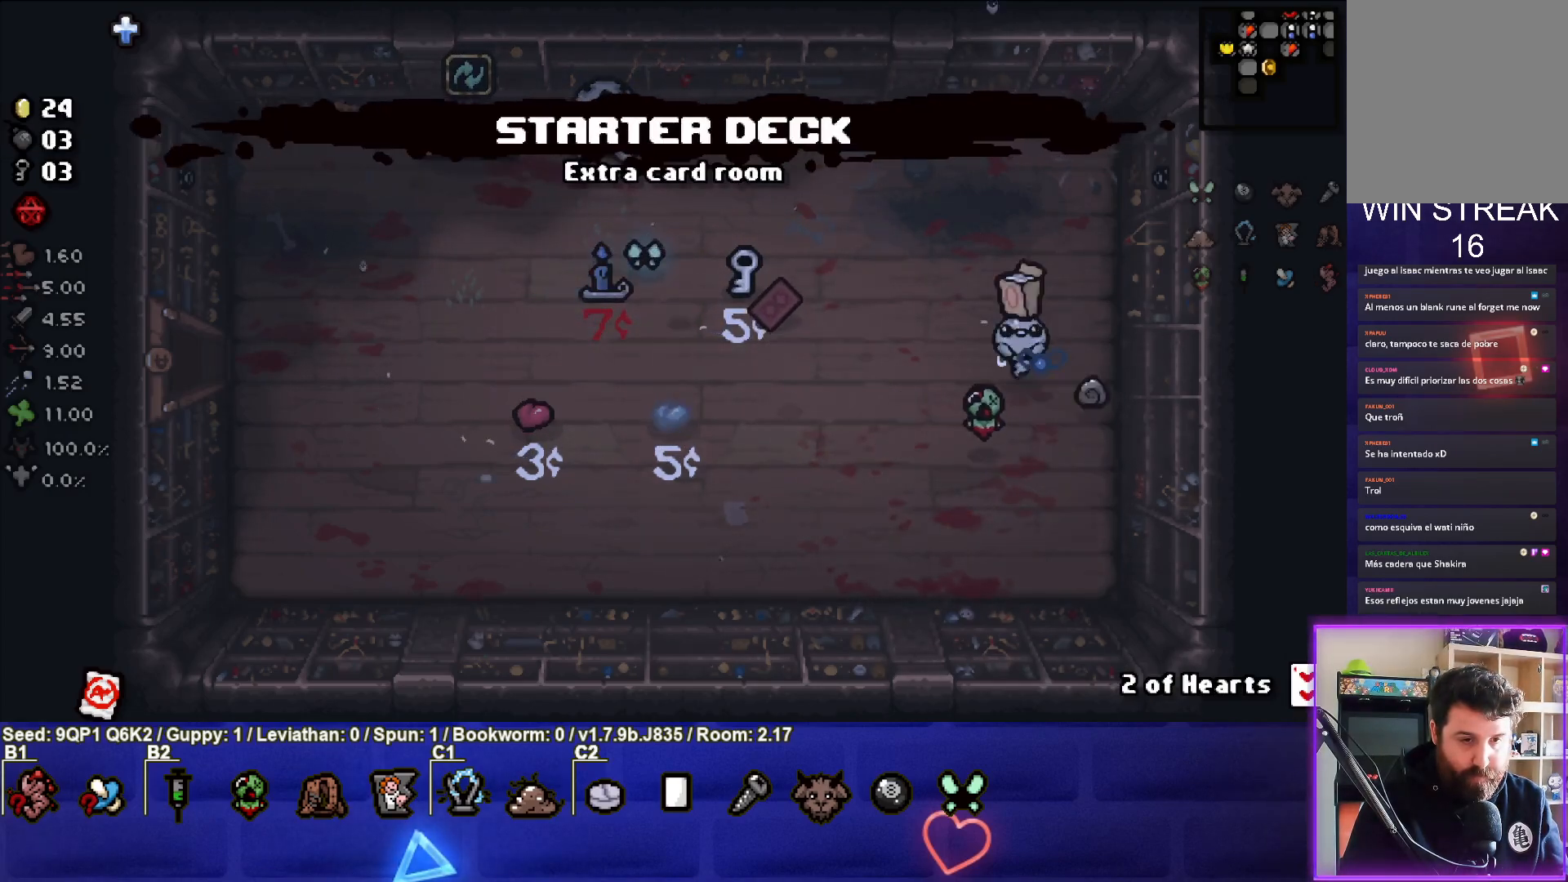
{"buttons": [], "left_stick": "center", "right_stick": "center", "events": [[133, "left_stick", "left"], [267, "left_stick", "center"]]}